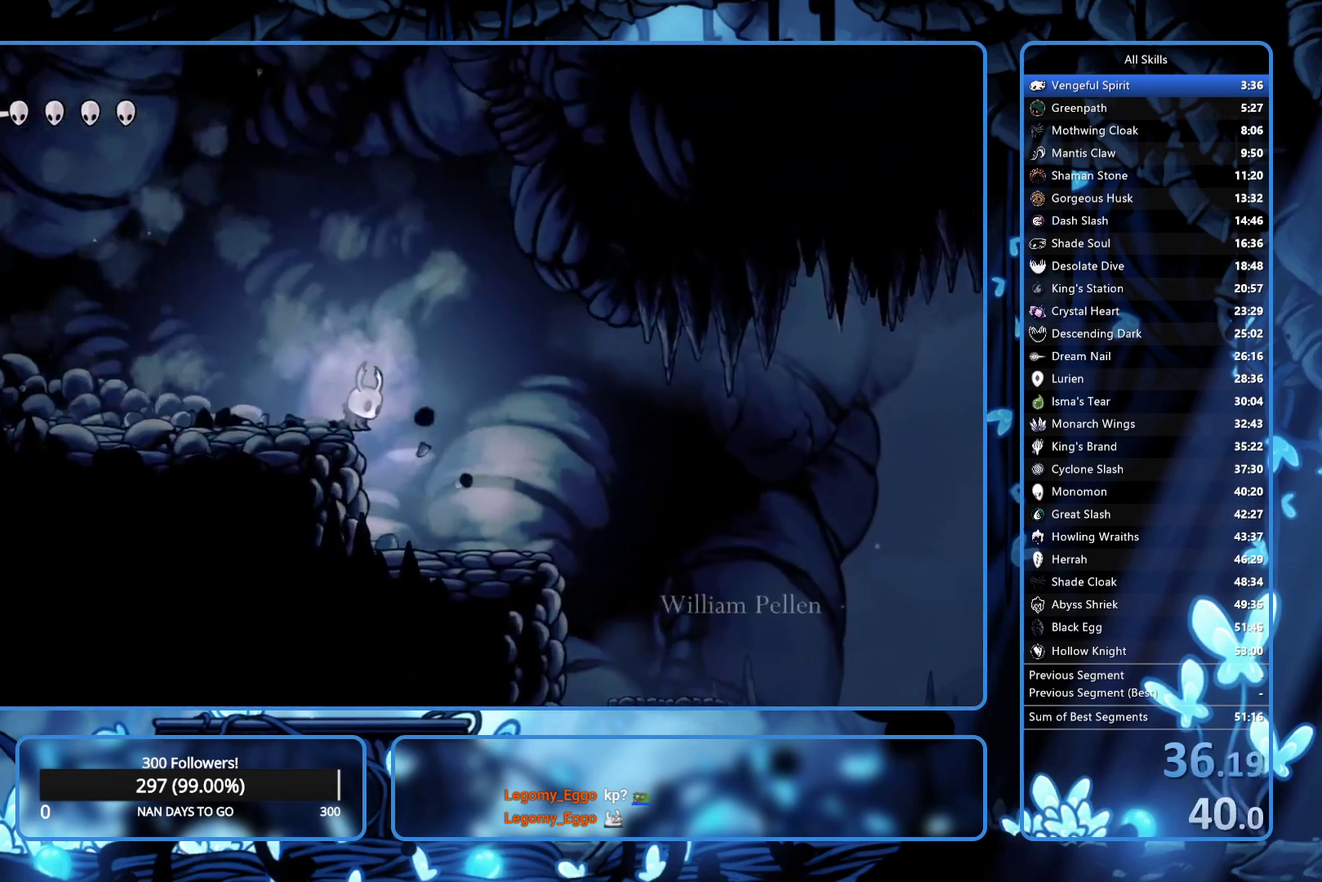
Gameplay with a controller (Xbox layout); each line is a JSON object with the inputs held at the frame after it. "events" lists button and stick changes between this image and that frame as [ms after this image, input, new state], when the widget could be followed in between. Not read: L3 R3.
{"buttons": ["DPAD_RIGHT"], "left_stick": "center", "right_stick": "center", "events": []}
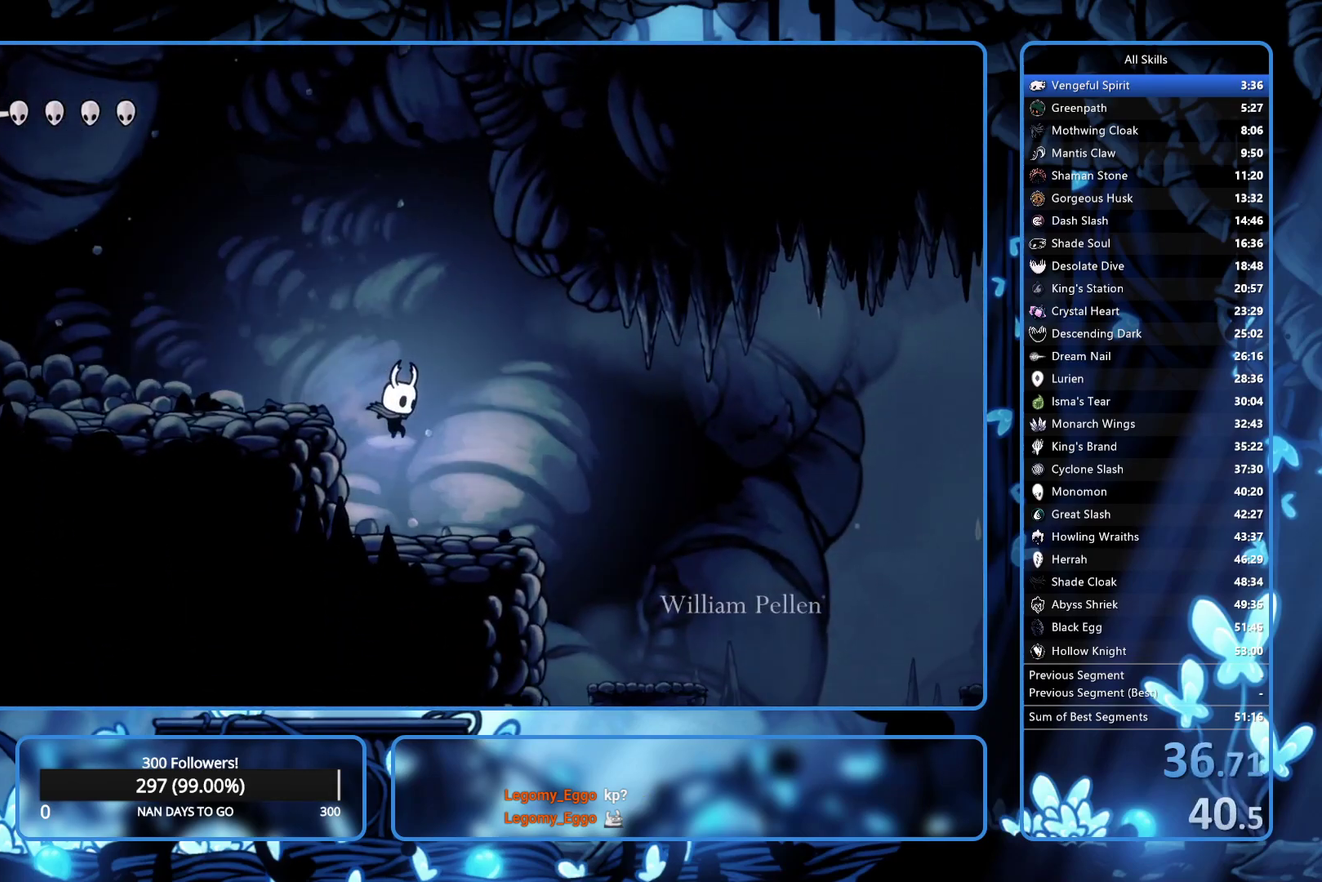
{"buttons": ["DPAD_RIGHT"], "left_stick": "center", "right_stick": "center", "events": []}
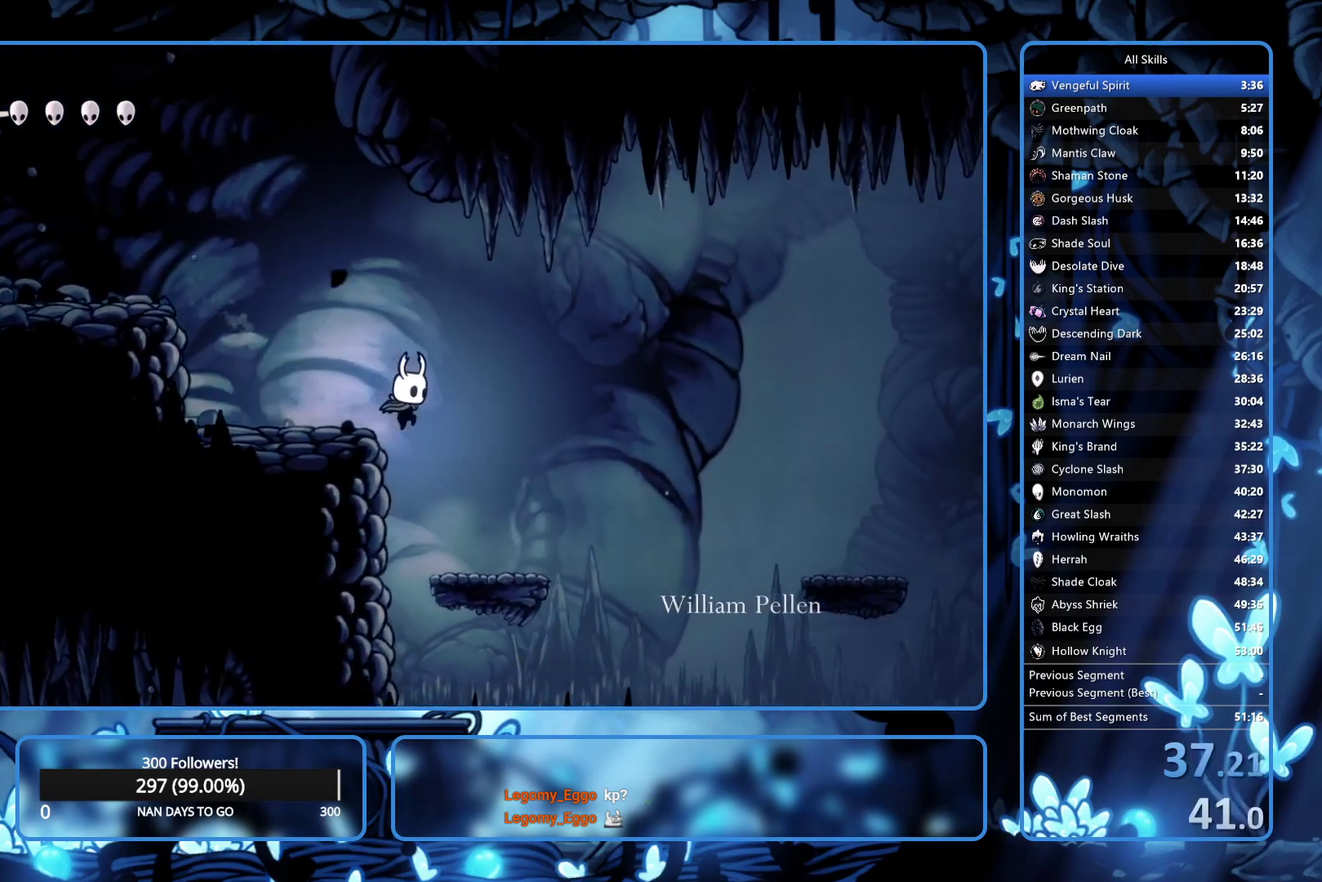
{"buttons": ["A", "DPAD_RIGHT"], "left_stick": "center", "right_stick": "center", "events": [[350, "A", "down"]]}
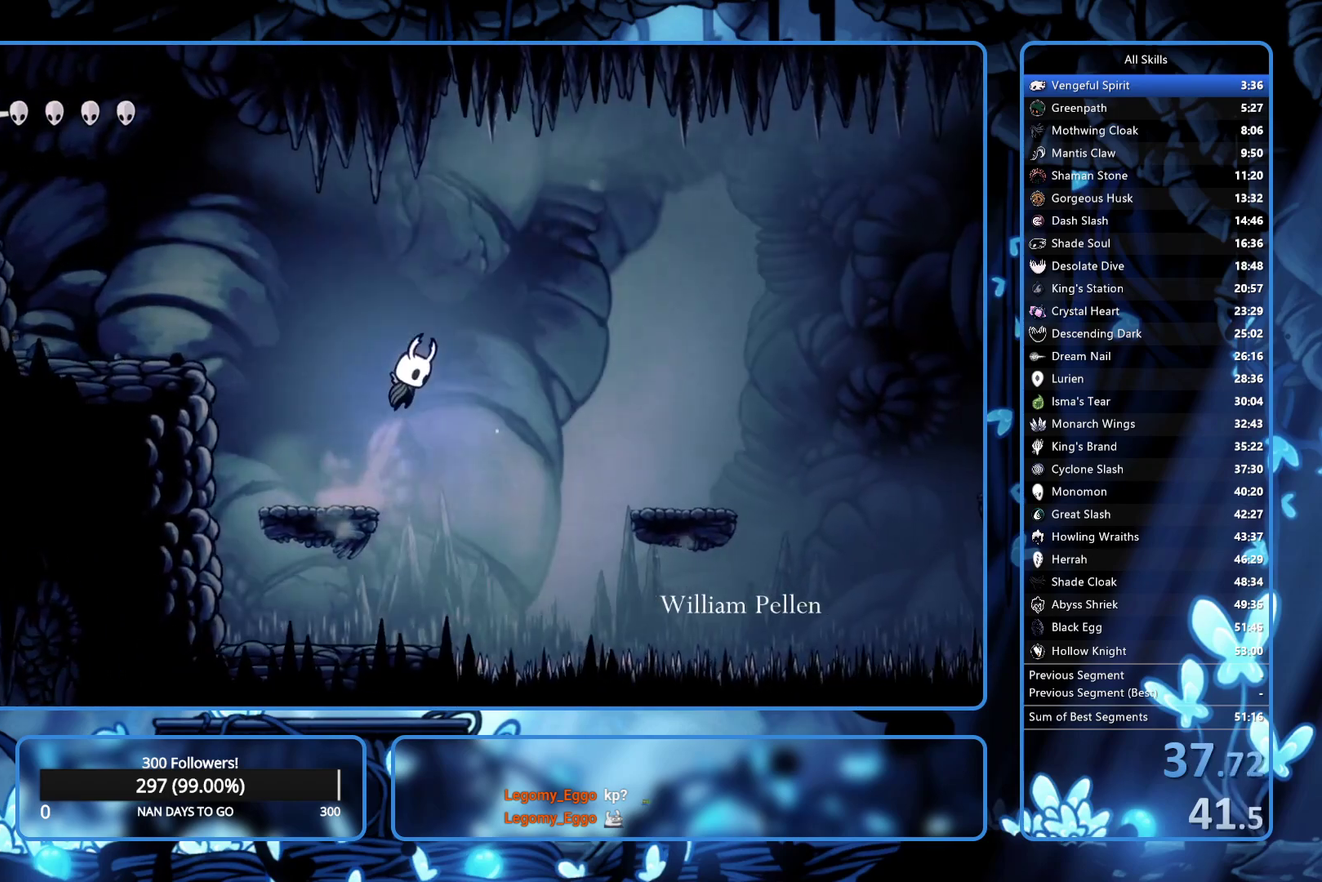
{"buttons": ["DPAD_RIGHT"], "left_stick": "center", "right_stick": "center", "events": [[317, "A", "up"]]}
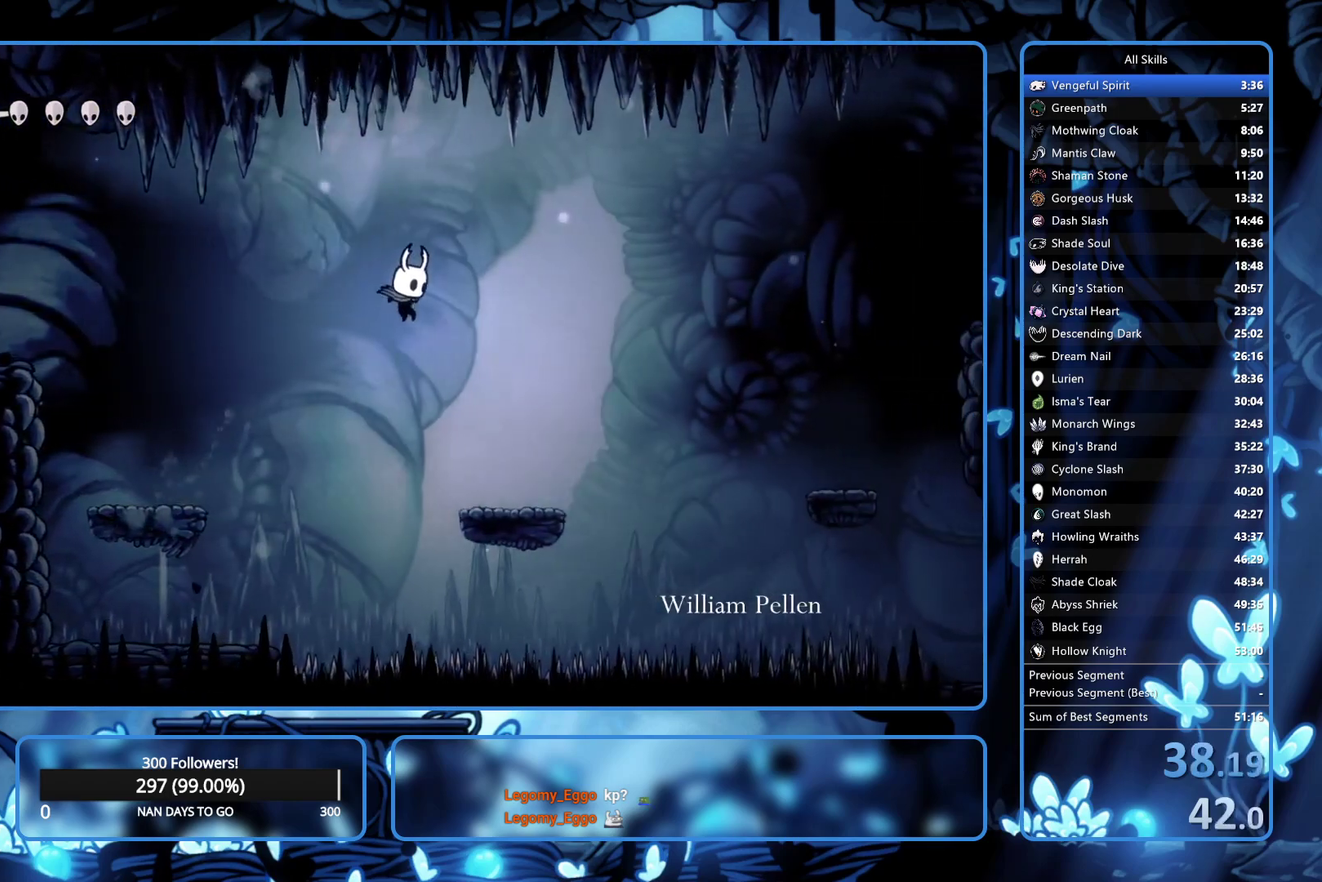
{"buttons": ["A", "DPAD_RIGHT"], "left_stick": "center", "right_stick": "center", "events": [[300, "A", "down"]]}
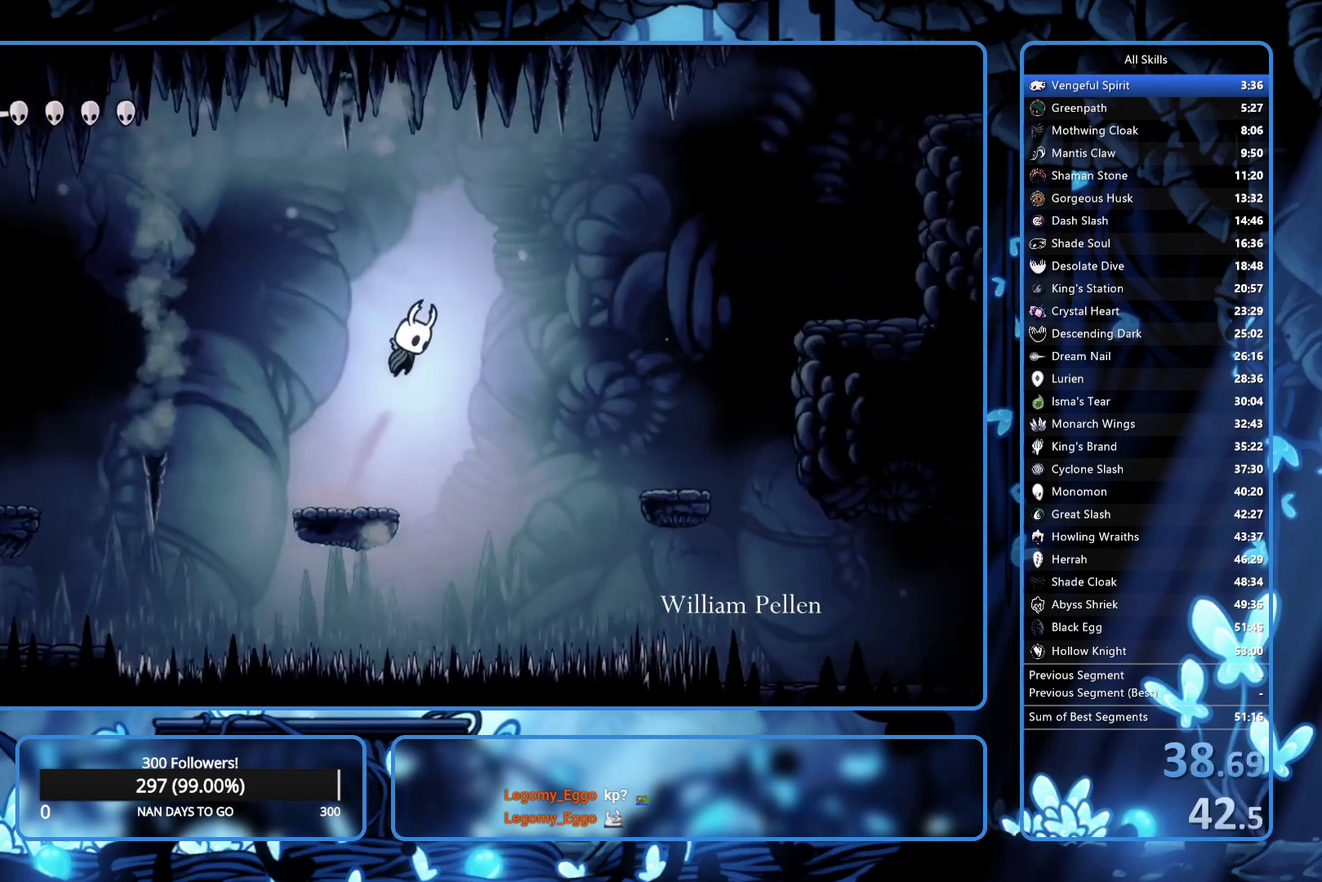
{"buttons": ["DPAD_RIGHT"], "left_stick": "center", "right_stick": "center", "events": [[267, "A", "up"]]}
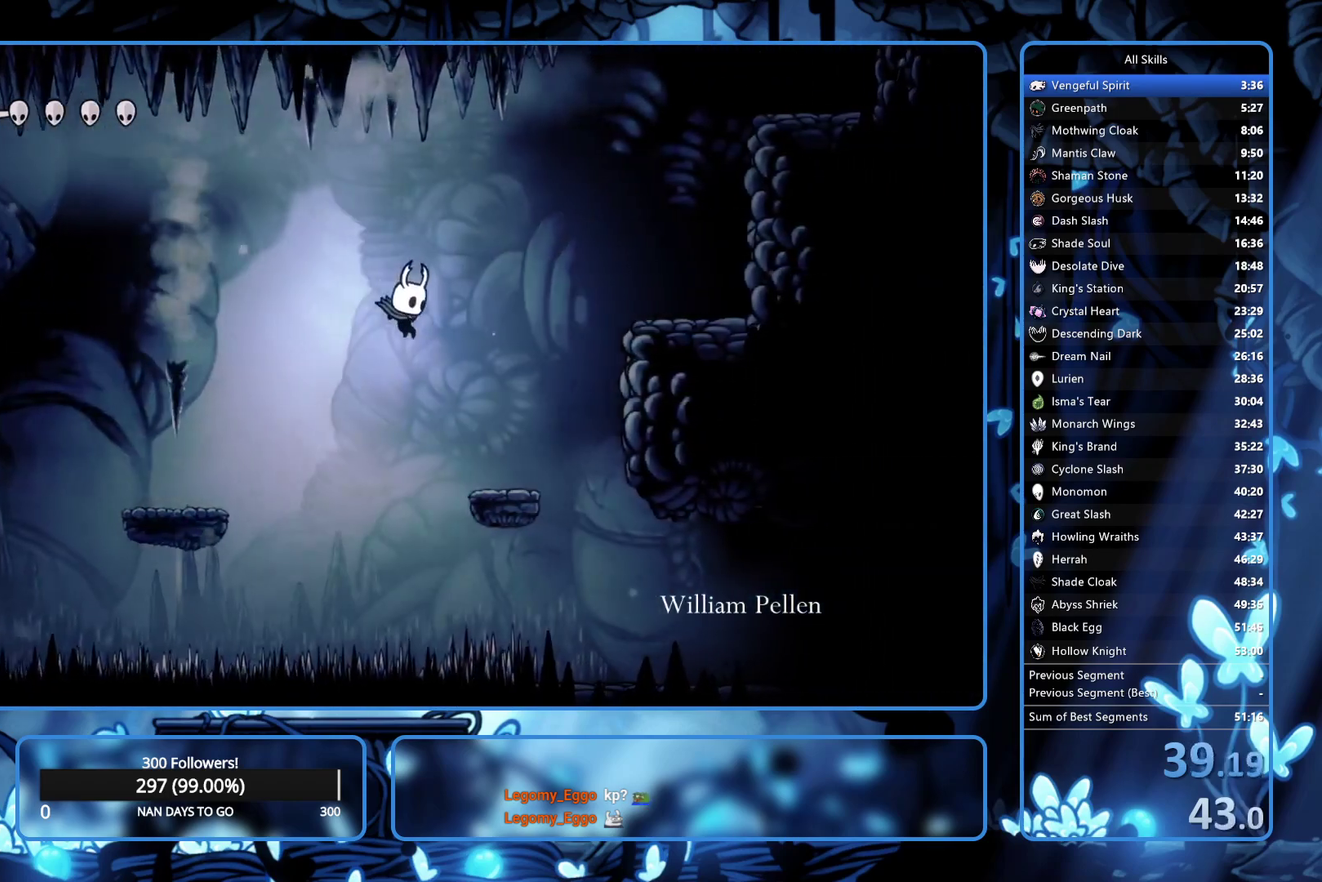
{"buttons": ["A", "DPAD_RIGHT"], "left_stick": "center", "right_stick": "center", "events": [[217, "A", "down"]]}
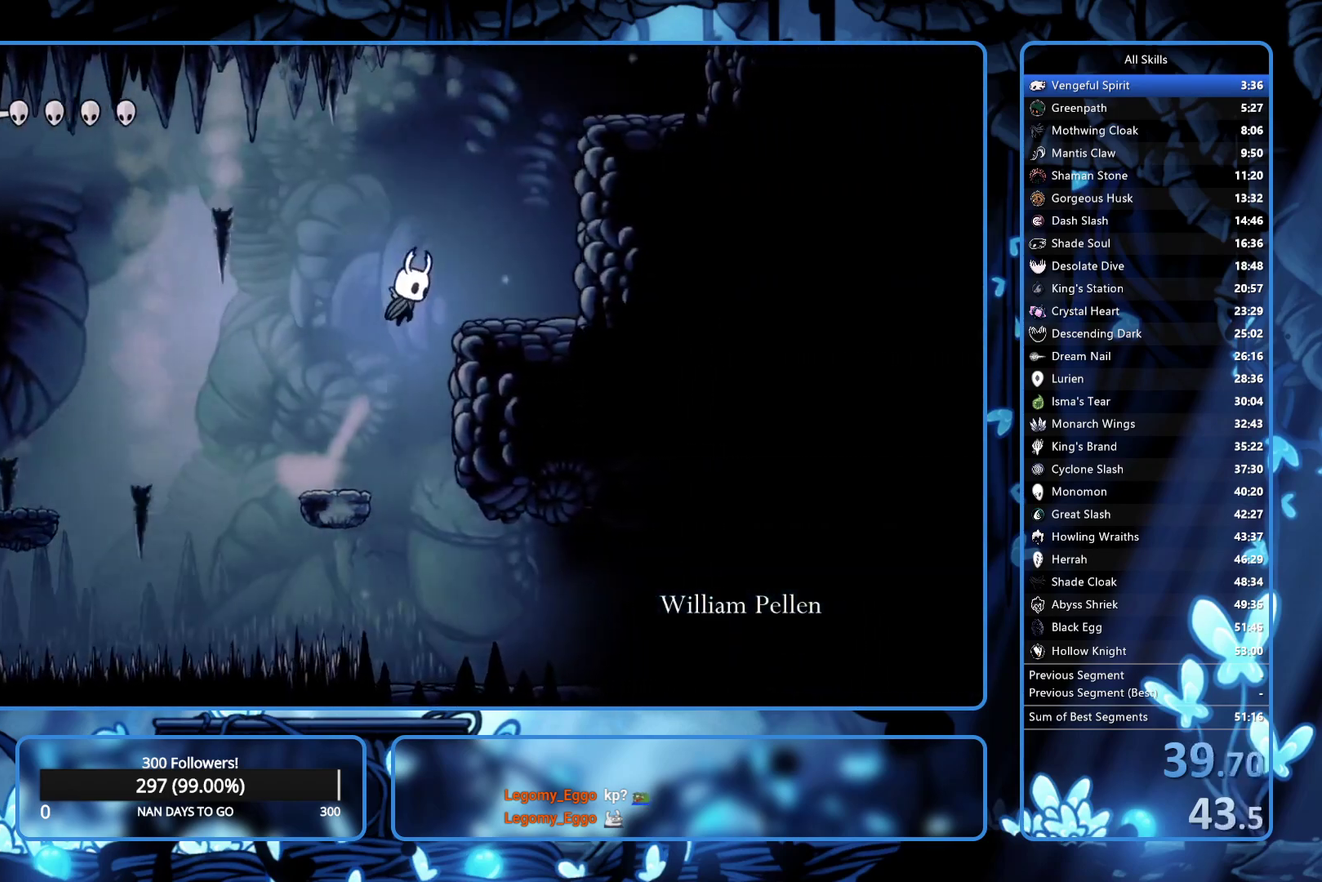
{"buttons": ["A", "DPAD_RIGHT"], "left_stick": "center", "right_stick": "center", "events": [[100, "A", "up"], [250, "A", "down"], [383, "DPAD_RIGHT", "up"], [467, "DPAD_RIGHT", "down"]]}
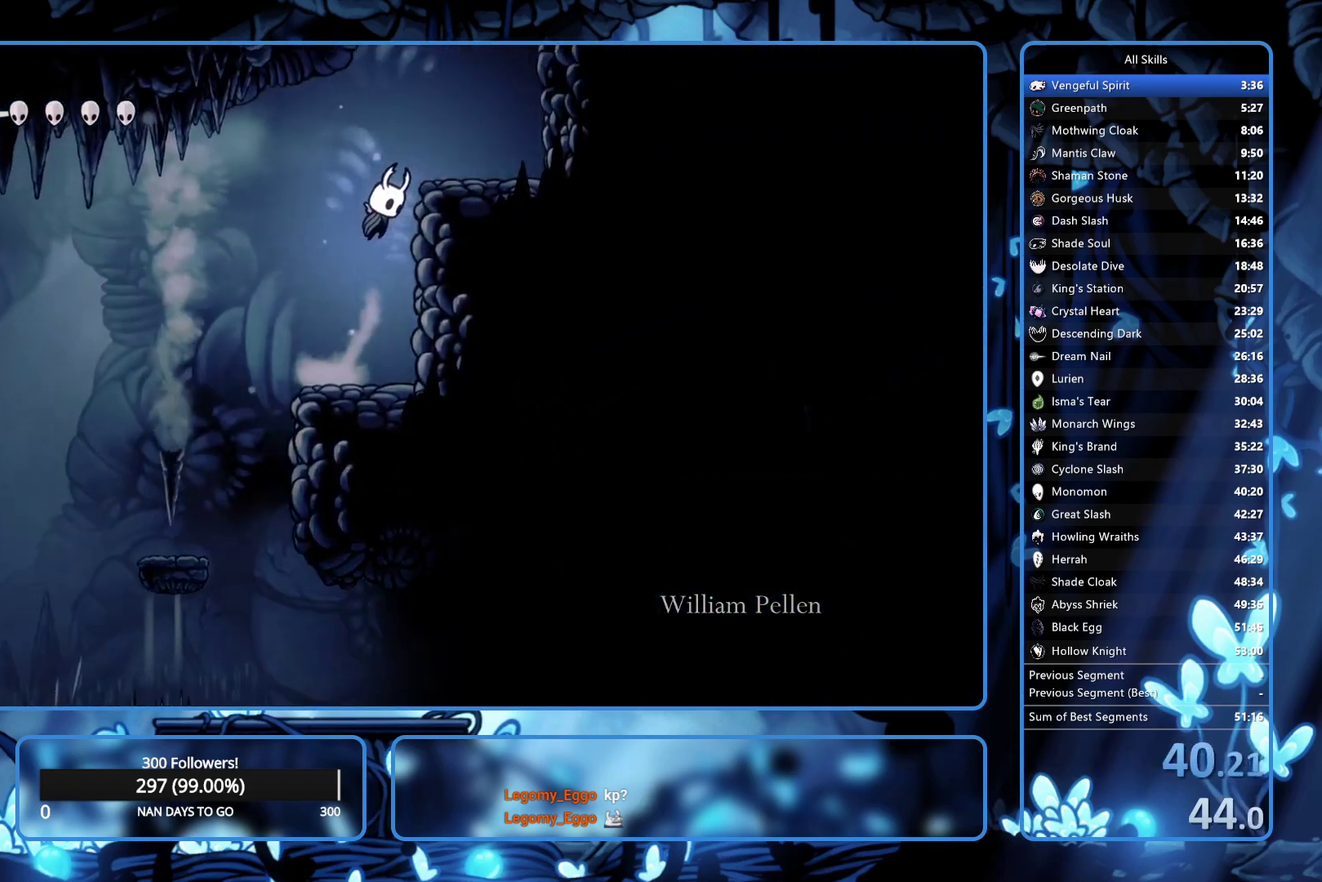
{"buttons": ["A", "DPAD_LEFT"], "left_stick": "center", "right_stick": "center", "events": [[200, "A", "up"], [283, "DPAD_RIGHT", "up"], [300, "A", "down"], [333, "DPAD_LEFT", "down"]]}
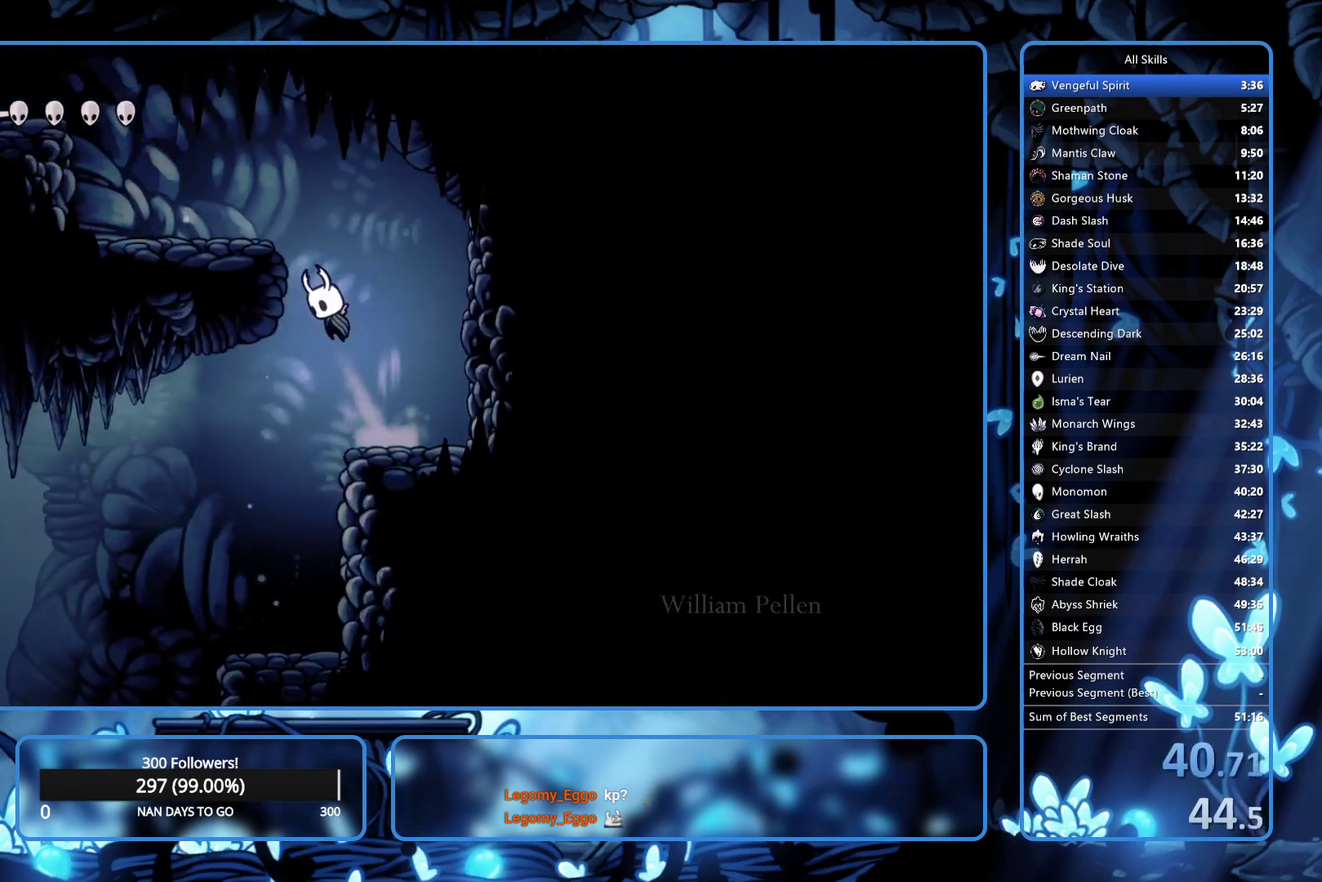
{"buttons": ["DPAD_LEFT"], "left_stick": "center", "right_stick": "center", "events": [[300, "A", "up"]]}
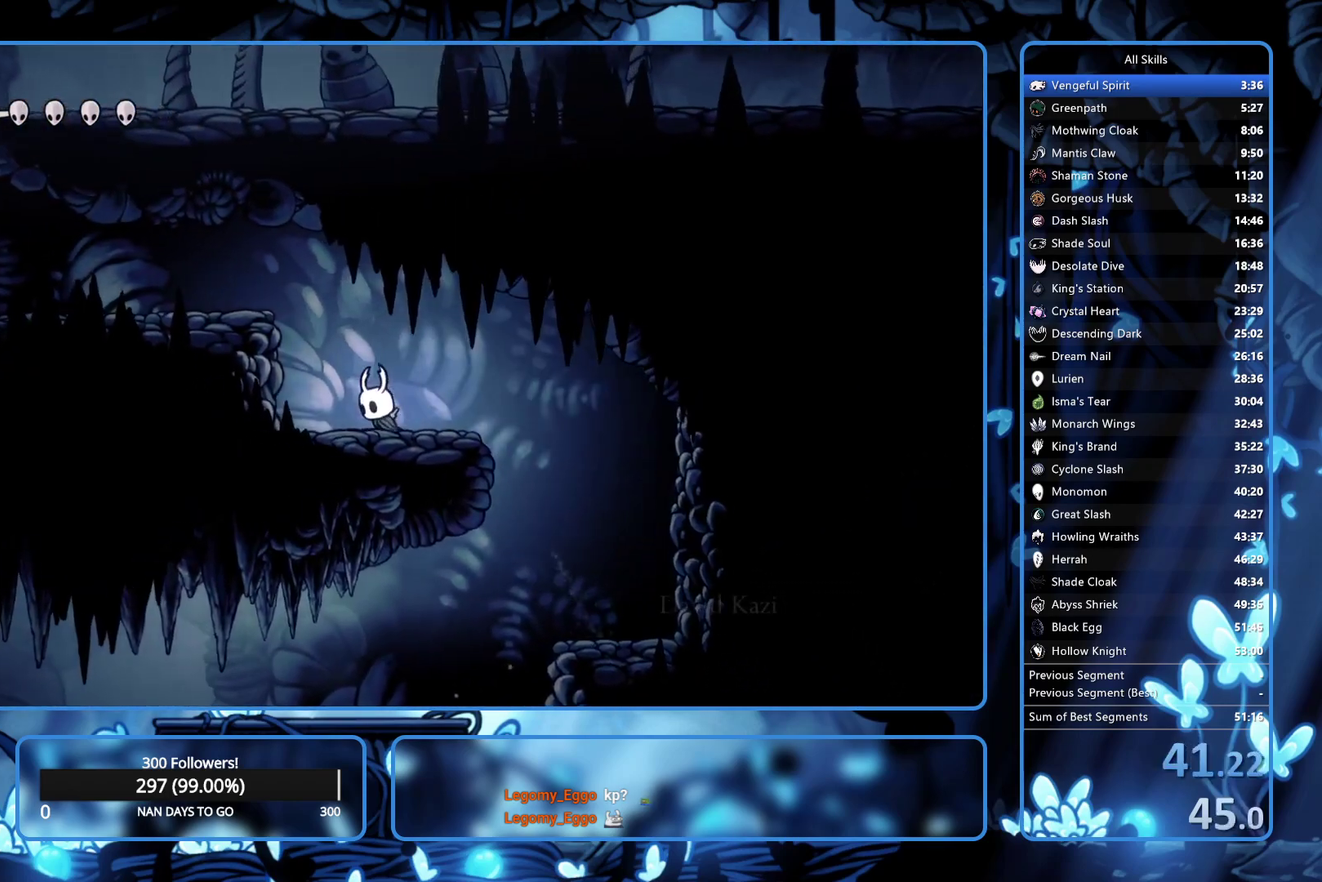
{"buttons": ["DPAD_LEFT"], "left_stick": "center", "right_stick": "center", "events": [[33, "A", "down"], [250, "A", "up"]]}
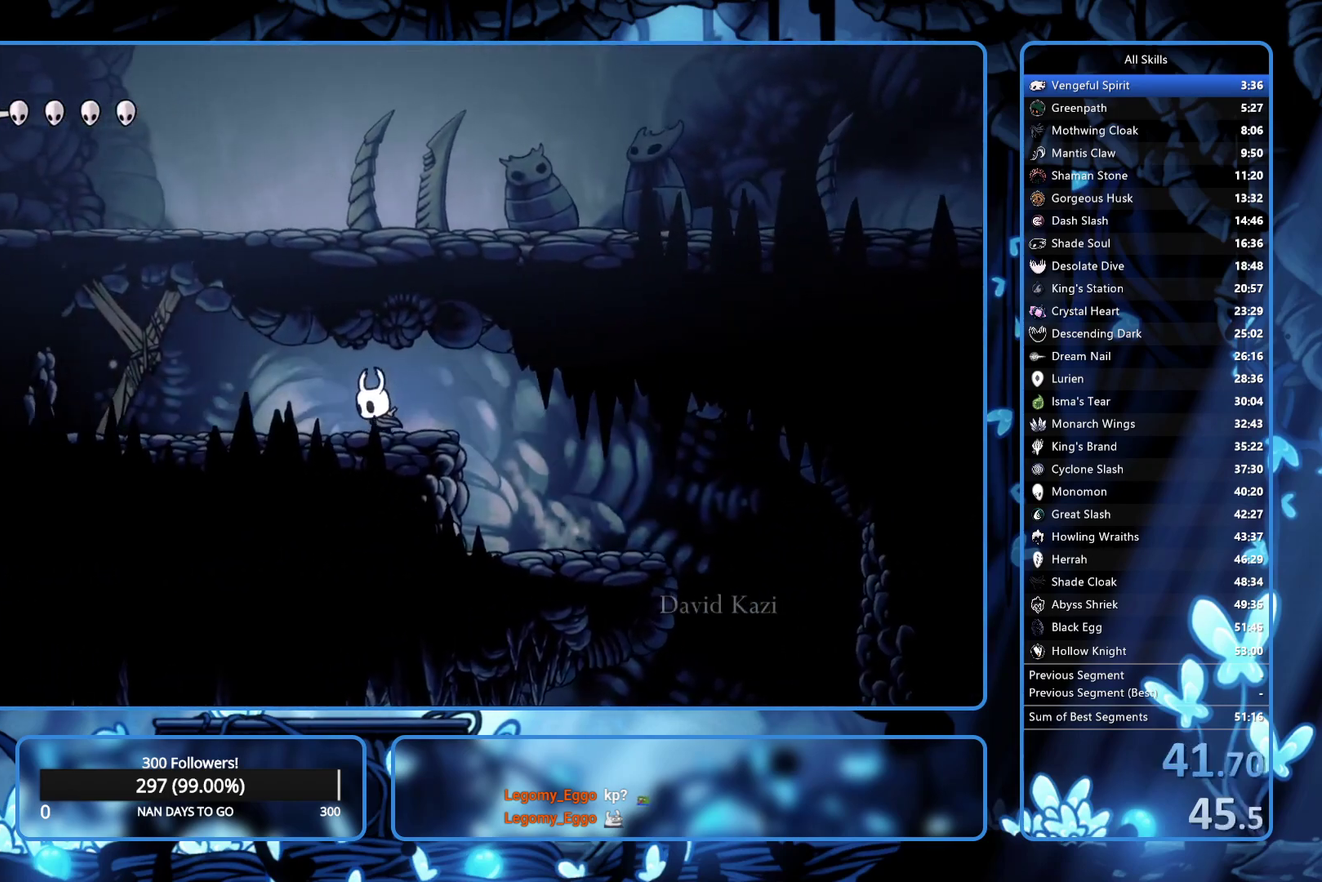
{"buttons": [], "left_stick": "center", "right_stick": "center", "events": [[267, "X", "down"], [400, "X", "up"], [433, "DPAD_LEFT", "up"]]}
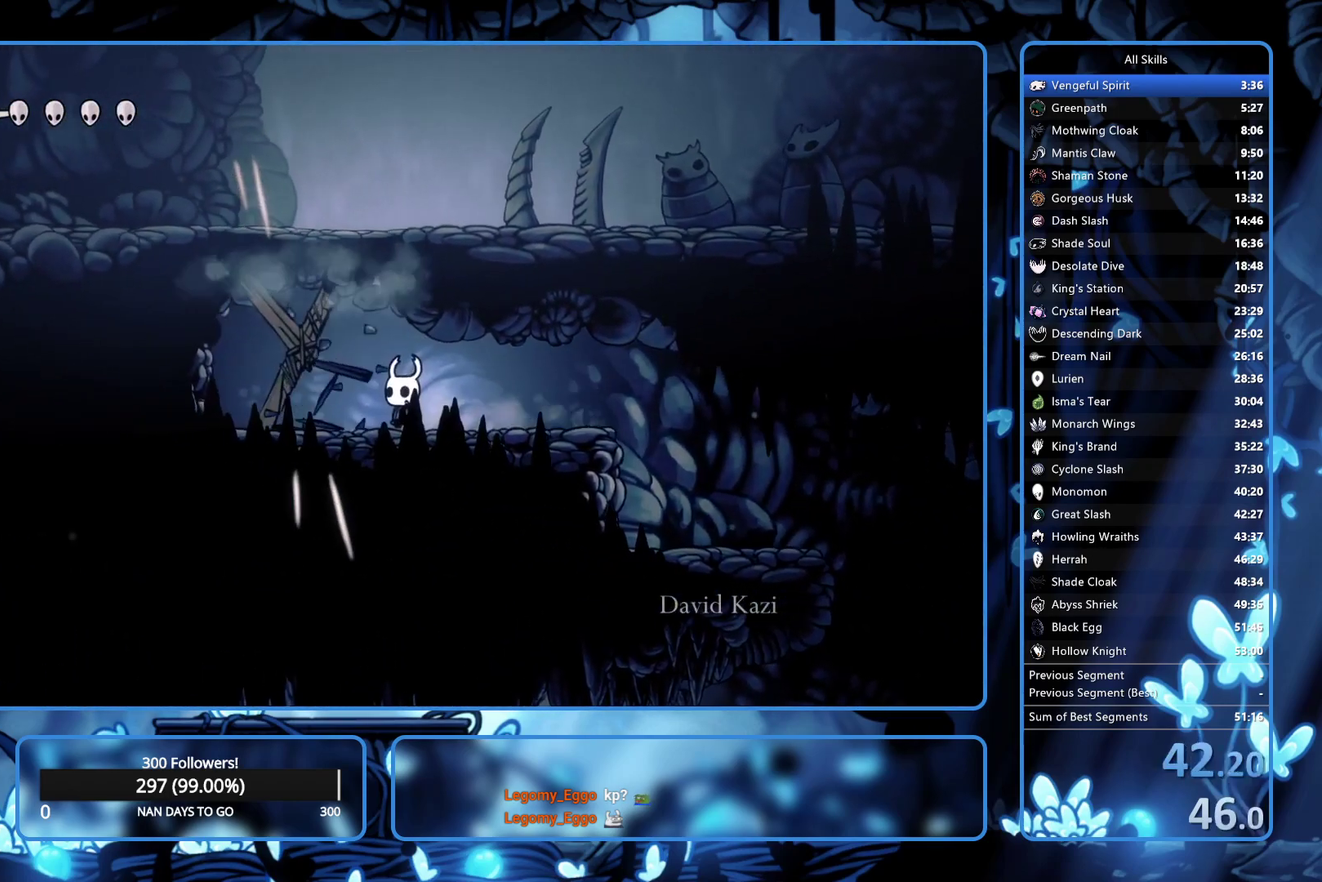
{"buttons": [], "left_stick": "center", "right_stick": "center", "events": [[183, "X", "down"], [383, "X", "up"]]}
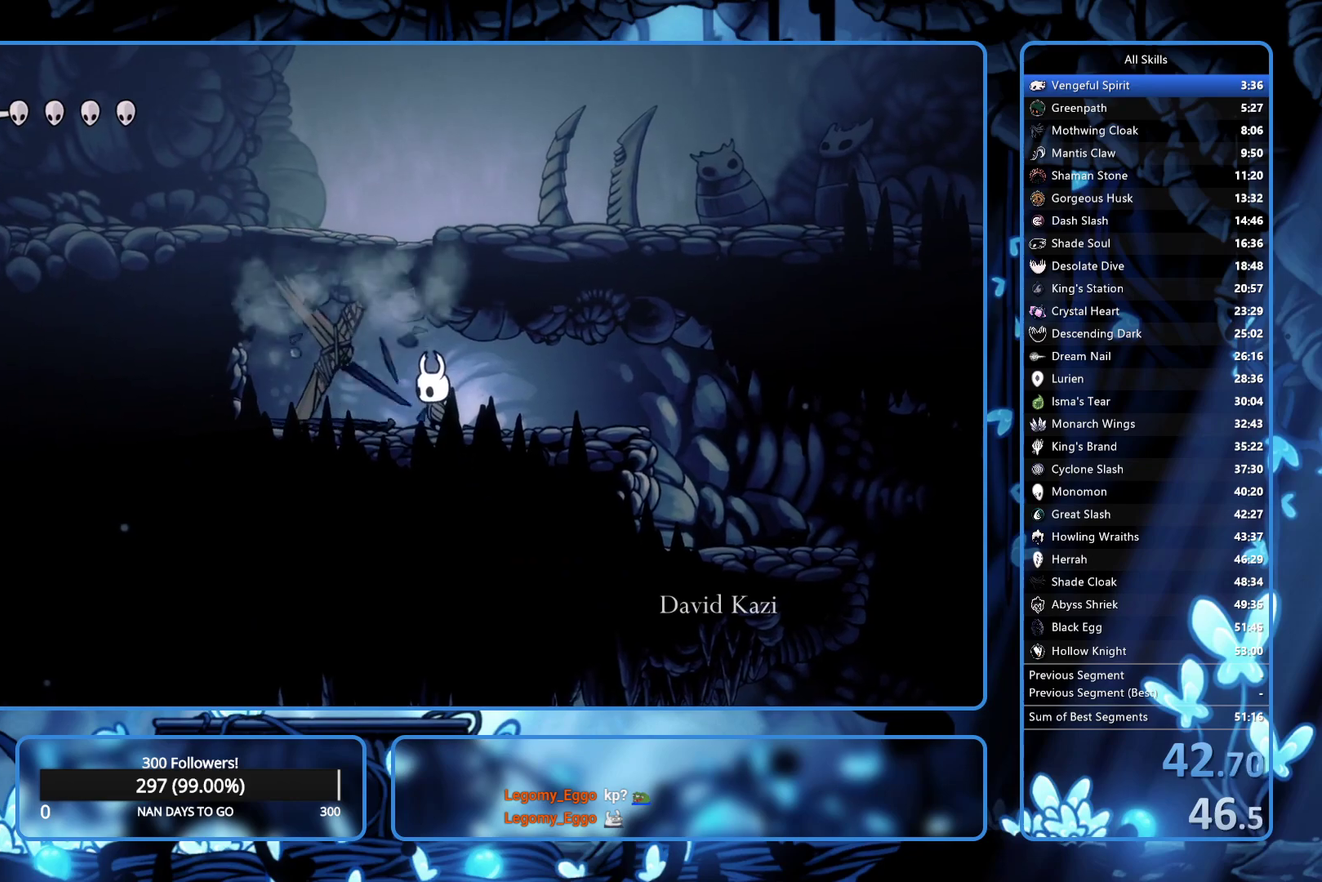
{"buttons": ["A", "DPAD_RIGHT"], "left_stick": "center", "right_stick": "center", "events": [[83, "DPAD_LEFT", "down"], [83, "X", "down"], [183, "A", "down"], [183, "X", "up"], [300, "DPAD_LEFT", "up"], [350, "DPAD_RIGHT", "down"]]}
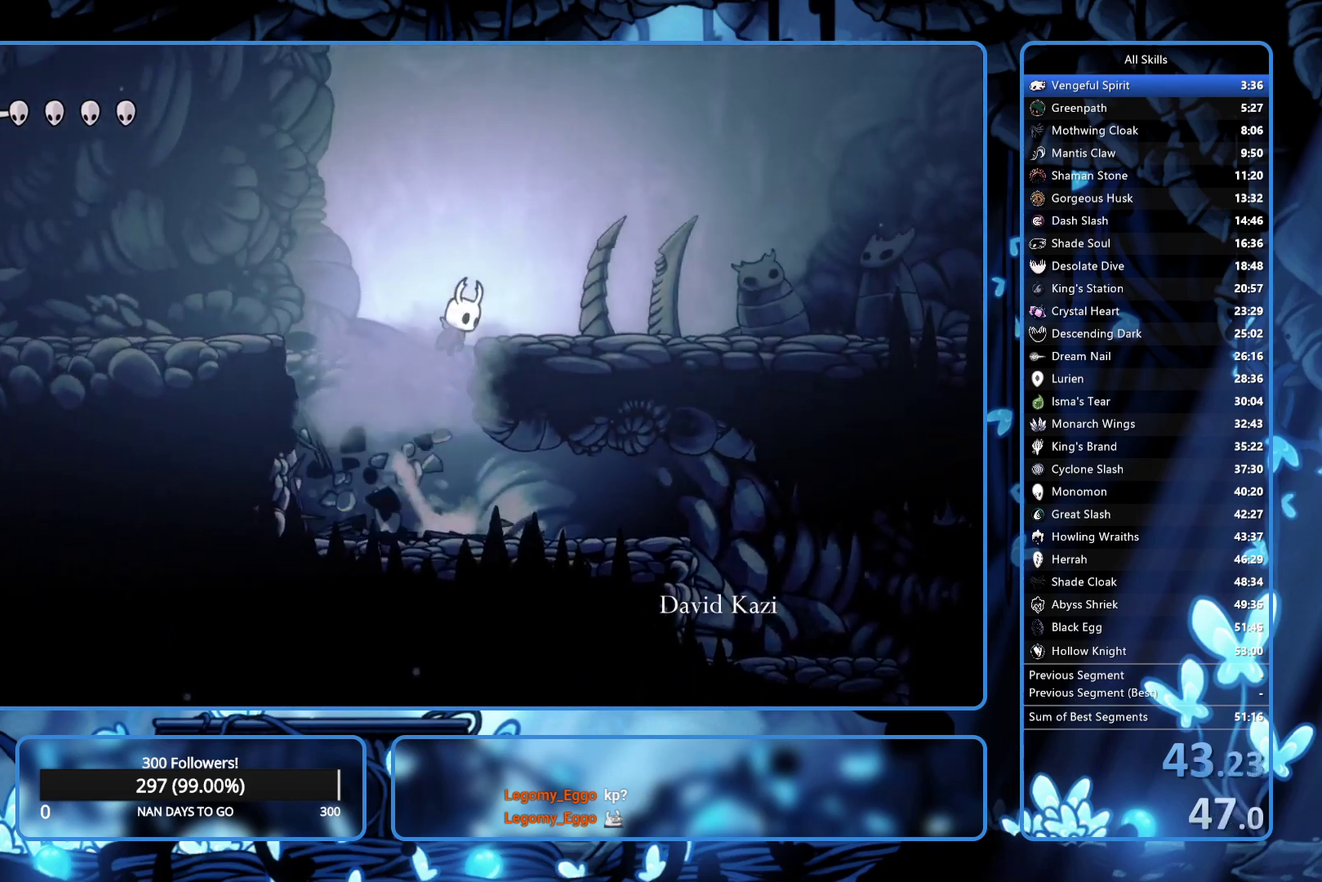
{"buttons": ["X", "DPAD_DOWN", "DPAD_RIGHT"], "left_stick": "center", "right_stick": "center", "events": [[117, "A", "up"], [250, "A", "down"], [317, "DPAD_DOWN", "down"], [350, "X", "down"], [433, "A", "up"]]}
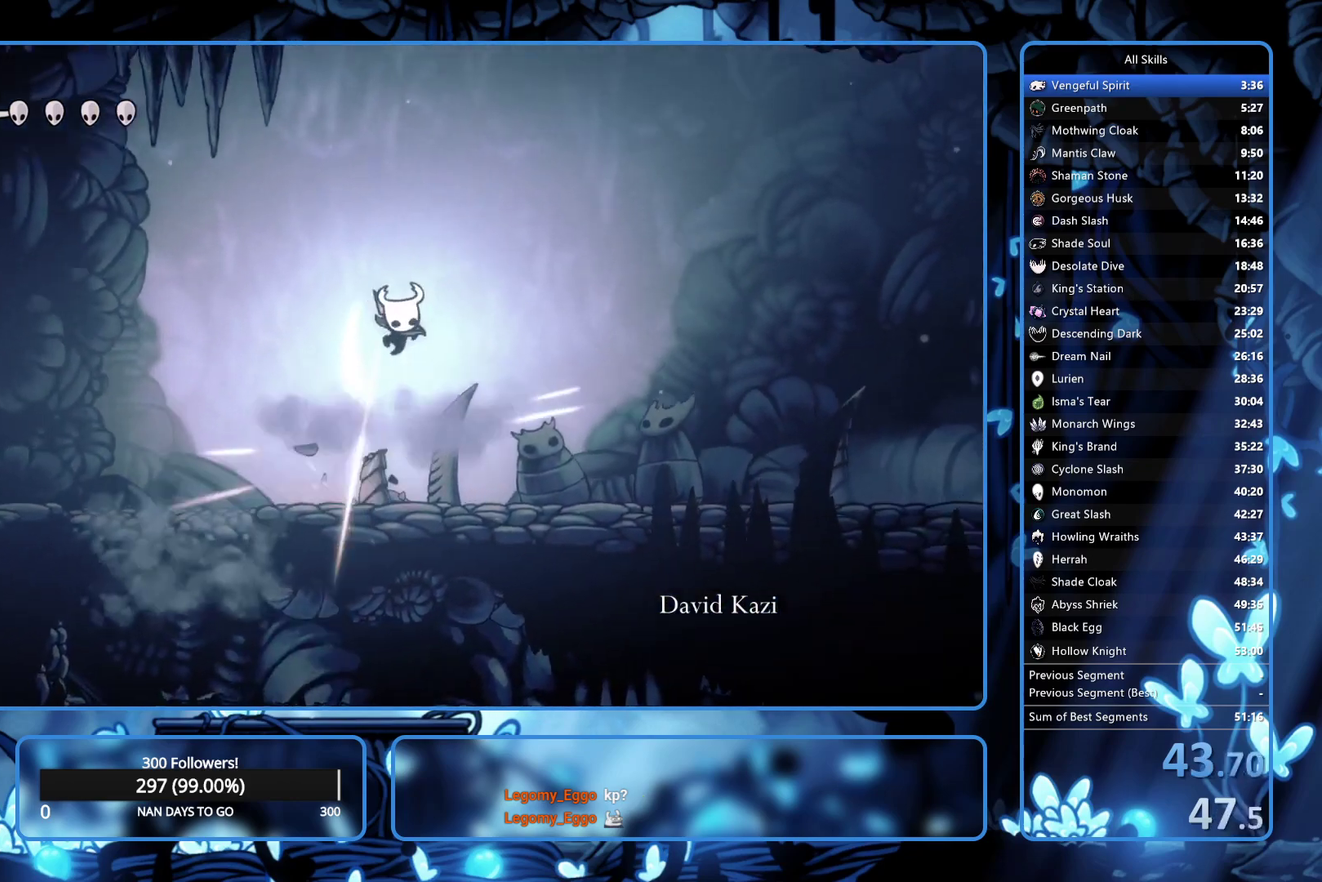
{"buttons": ["DPAD_DOWN", "DPAD_RIGHT"], "left_stick": "center", "right_stick": "center", "events": [[17, "X", "up"], [350, "X", "down"], [467, "X", "up"]]}
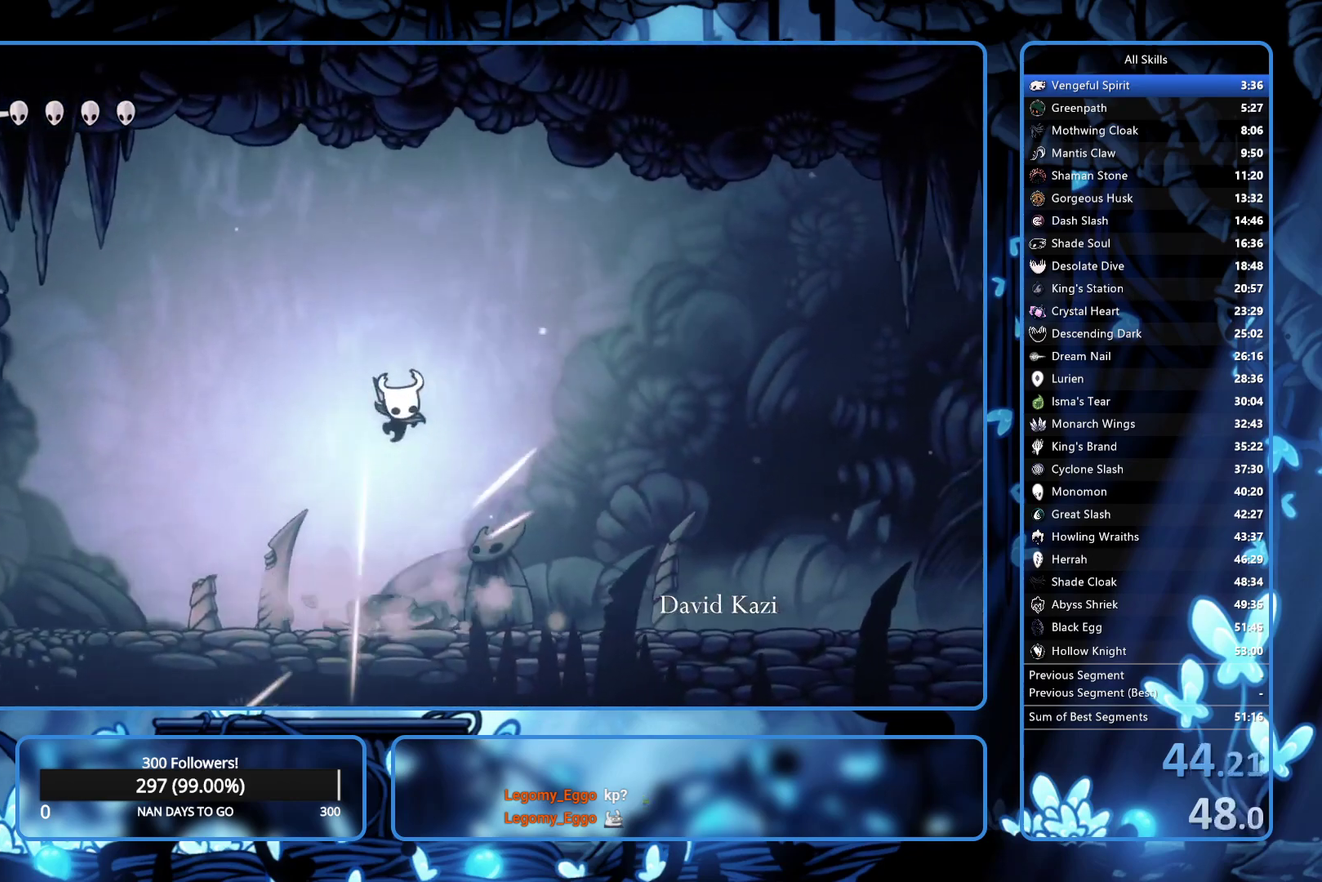
{"buttons": ["DPAD_DOWN", "DPAD_RIGHT"], "left_stick": "center", "right_stick": "center", "events": [[333, "X", "down"], [450, "X", "up"]]}
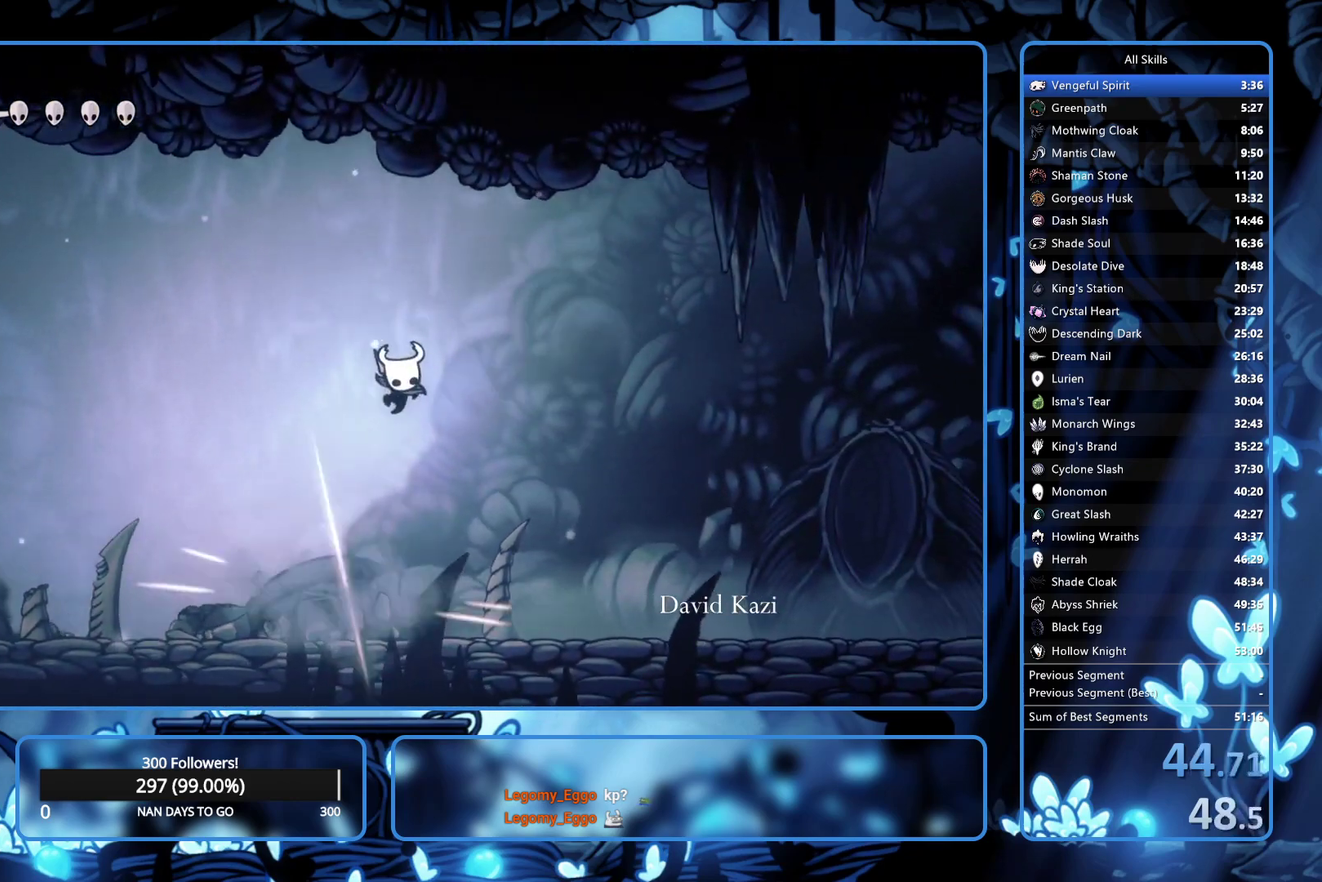
{"buttons": ["DPAD_DOWN", "DPAD_RIGHT"], "left_stick": "center", "right_stick": "center", "events": [[383, "X", "down"], [483, "X", "up"]]}
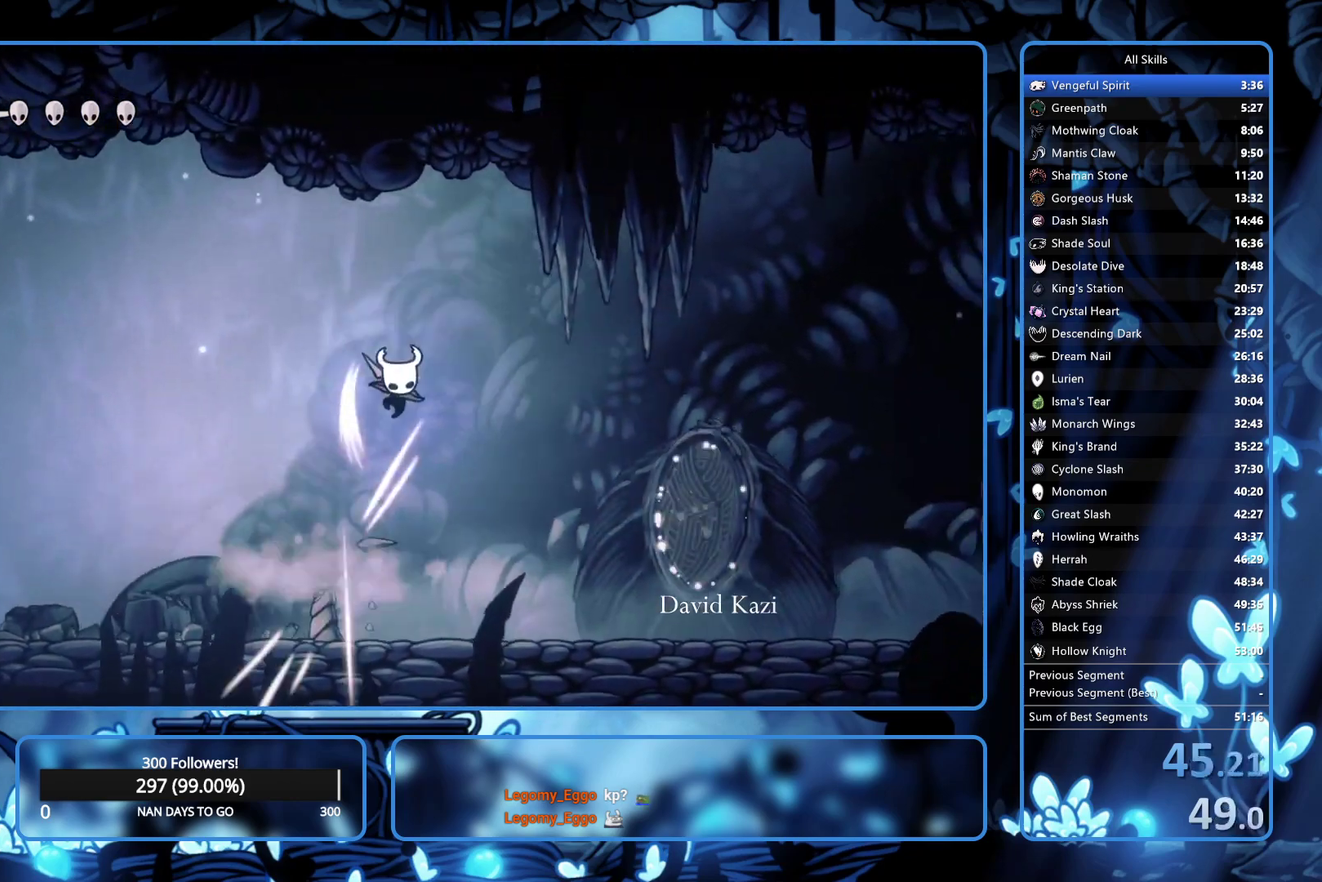
{"buttons": ["DPAD_RIGHT"], "left_stick": "center", "right_stick": "center", "events": [[50, "DPAD_DOWN", "up"]]}
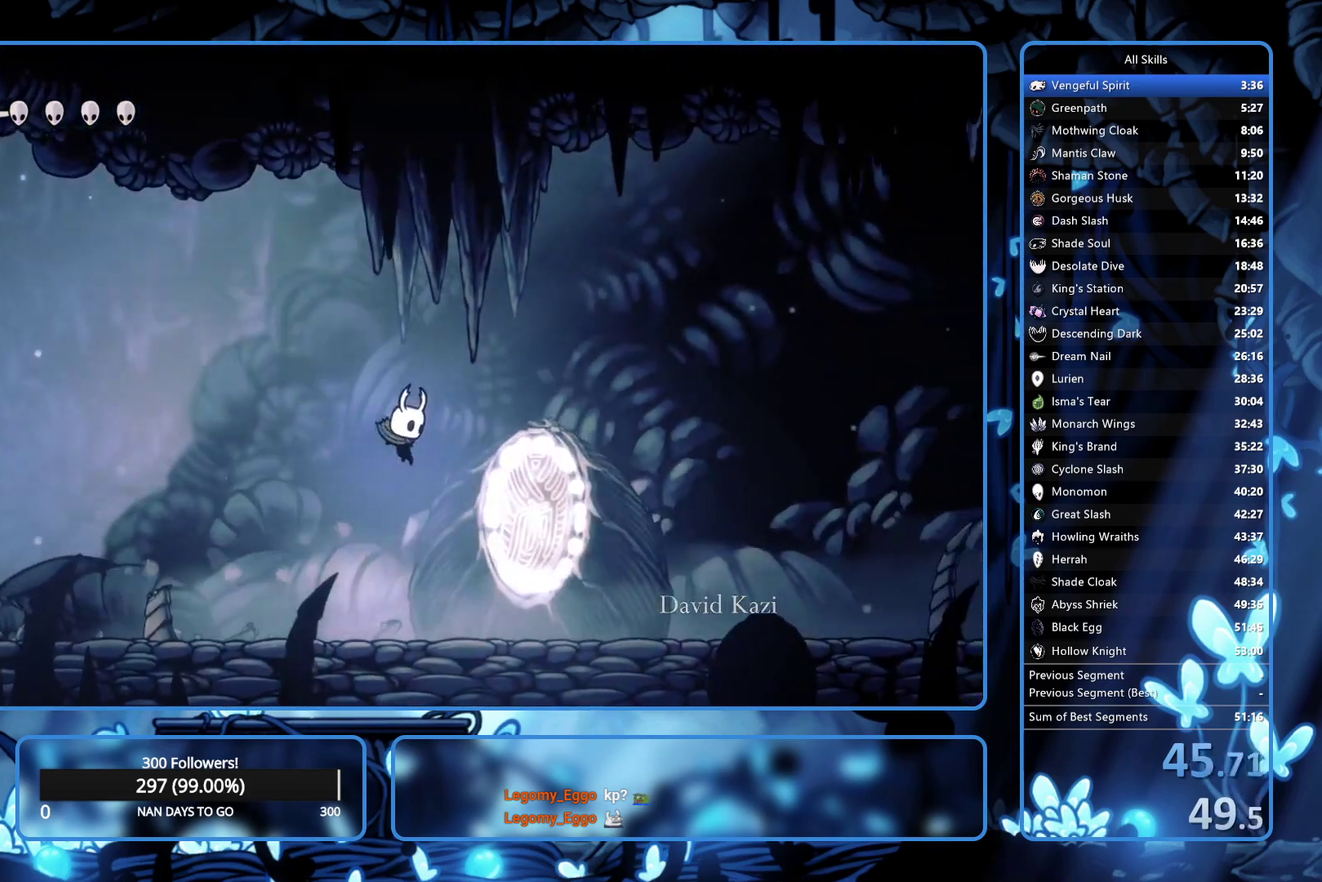
{"buttons": ["DPAD_RIGHT"], "left_stick": "center", "right_stick": "center", "events": []}
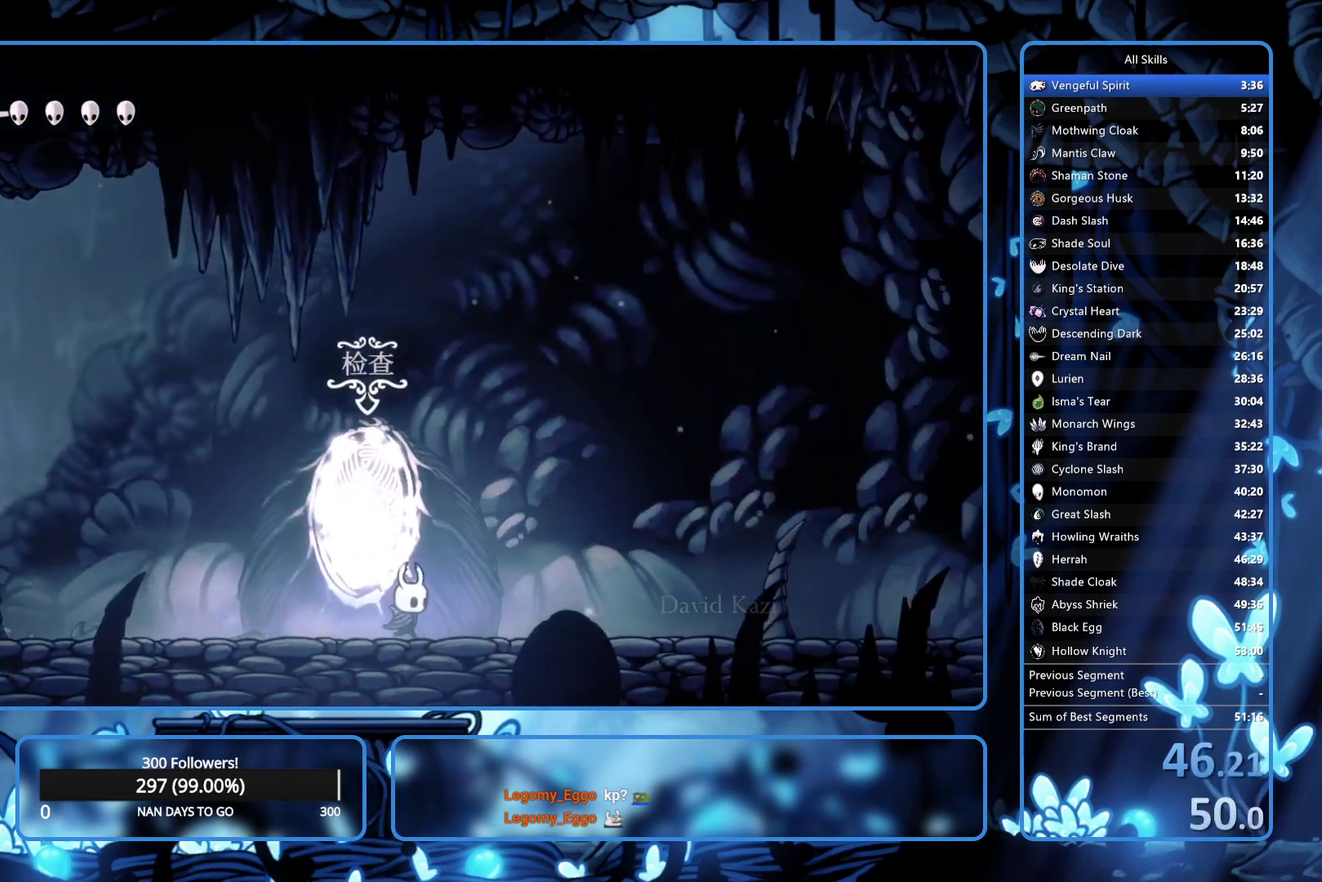
{"buttons": ["DPAD_RIGHT"], "left_stick": "center", "right_stick": "center", "events": []}
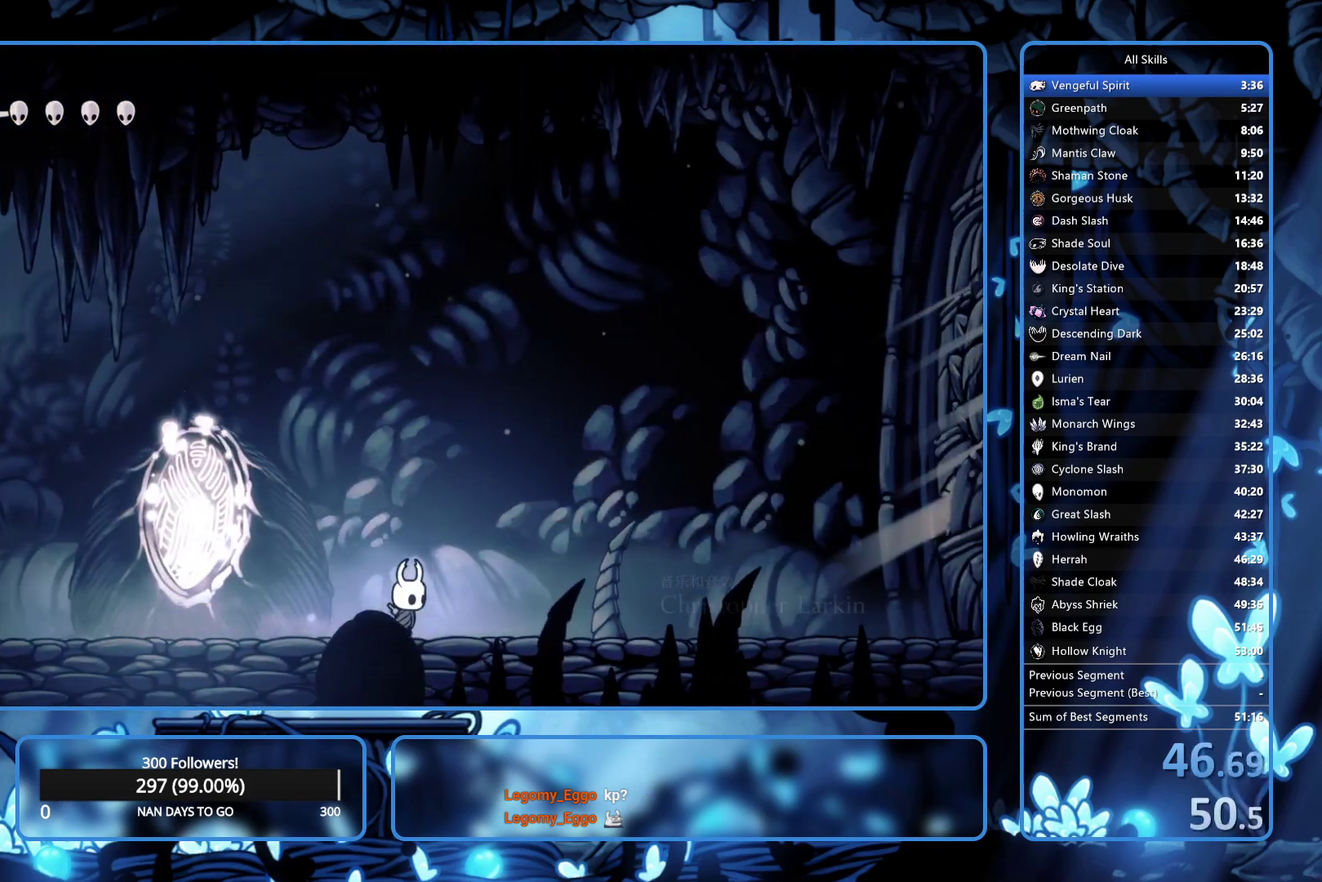
{"buttons": ["DPAD_RIGHT"], "left_stick": "center", "right_stick": "center", "events": []}
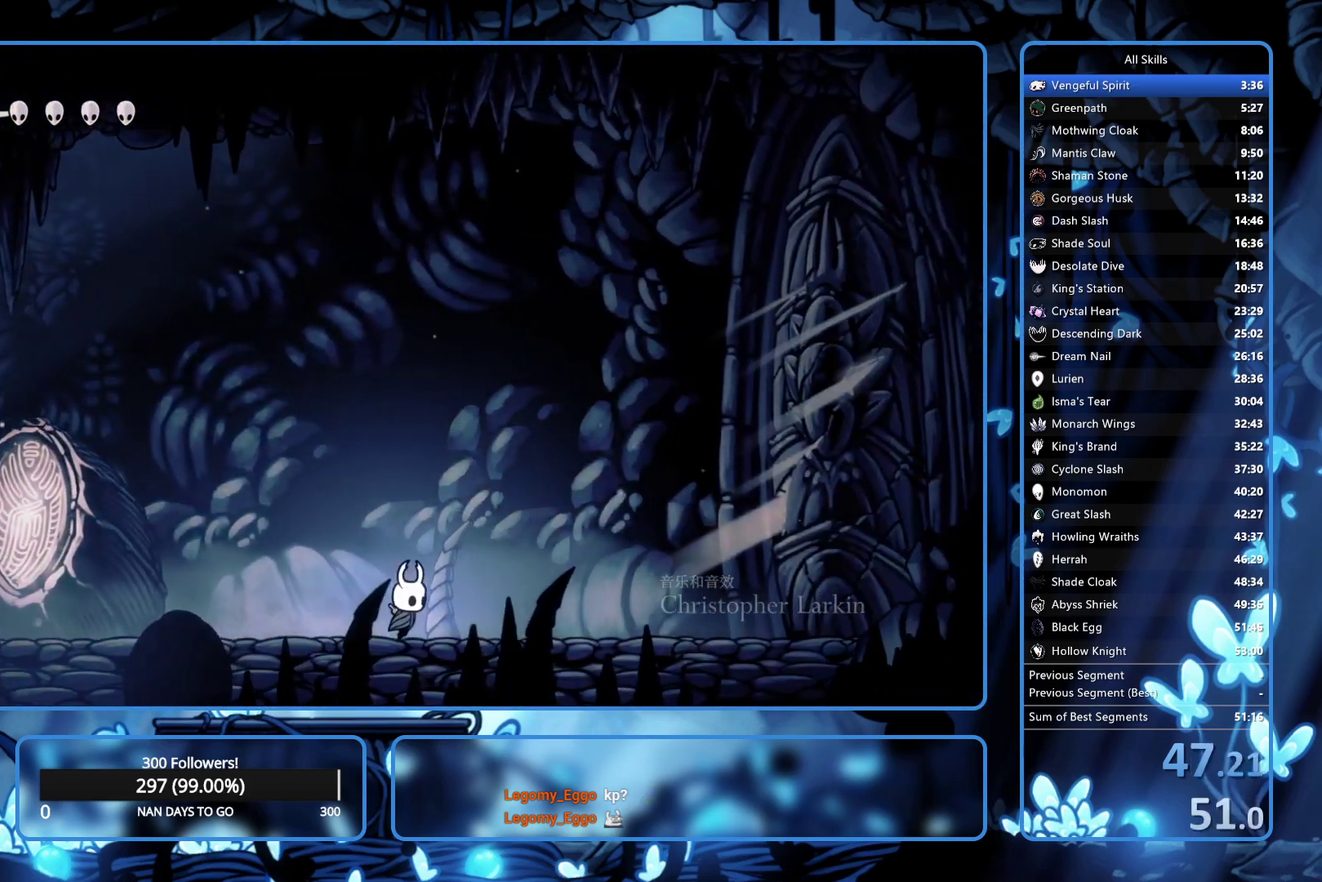
{"buttons": ["DPAD_RIGHT"], "left_stick": "center", "right_stick": "center", "events": []}
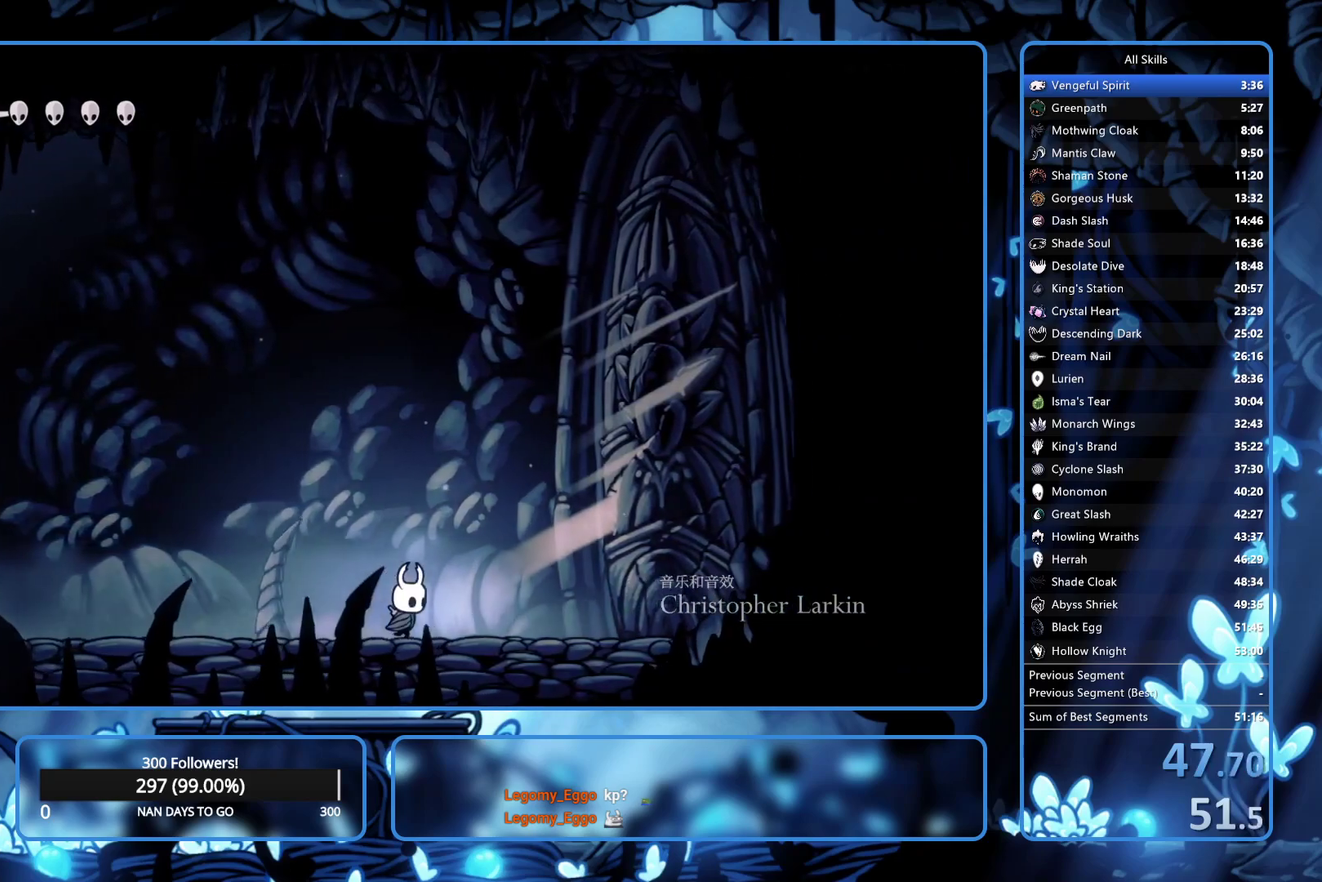
{"buttons": ["DPAD_RIGHT"], "left_stick": "center", "right_stick": "center", "events": [[283, "X", "down"], [417, "X", "up"]]}
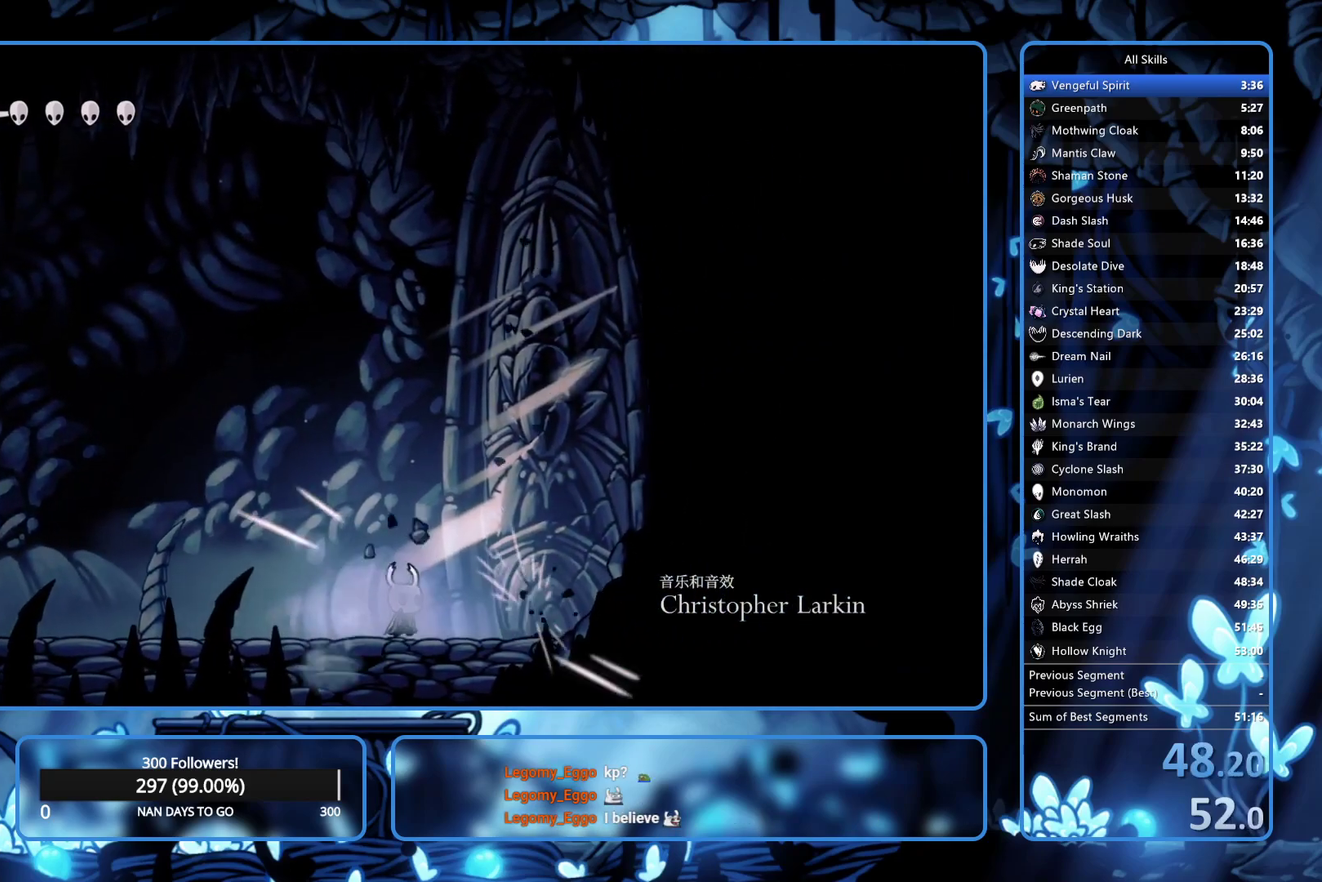
{"buttons": ["DPAD_RIGHT"], "left_stick": "center", "right_stick": "center", "events": [[167, "X", "down"], [333, "X", "up"]]}
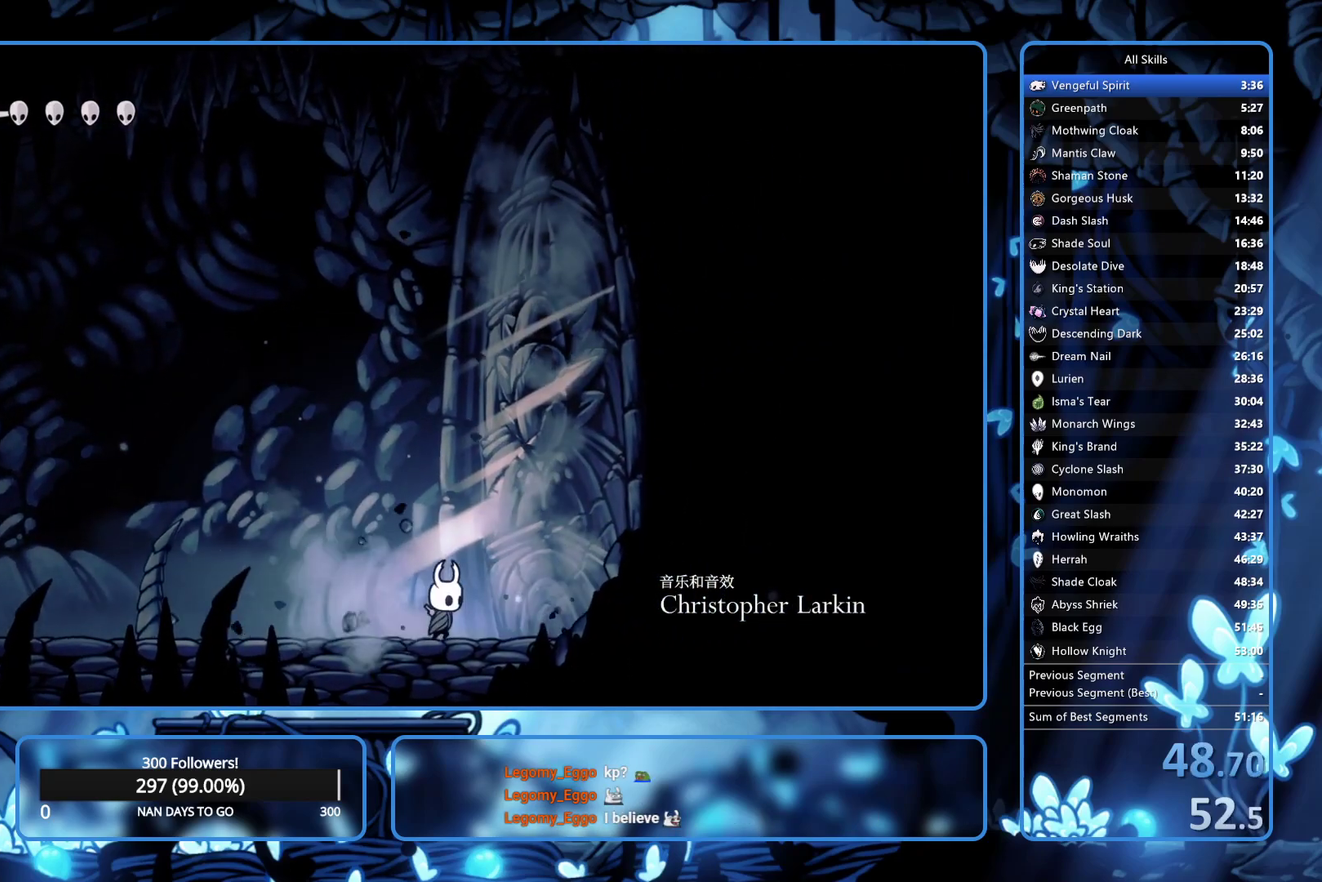
{"buttons": ["X", "DPAD_UP", "DPAD_RIGHT"], "left_stick": "center", "right_stick": "center", "events": [[17, "DPAD_UP", "down"], [100, "X", "down"], [217, "X", "up"], [450, "X", "down"]]}
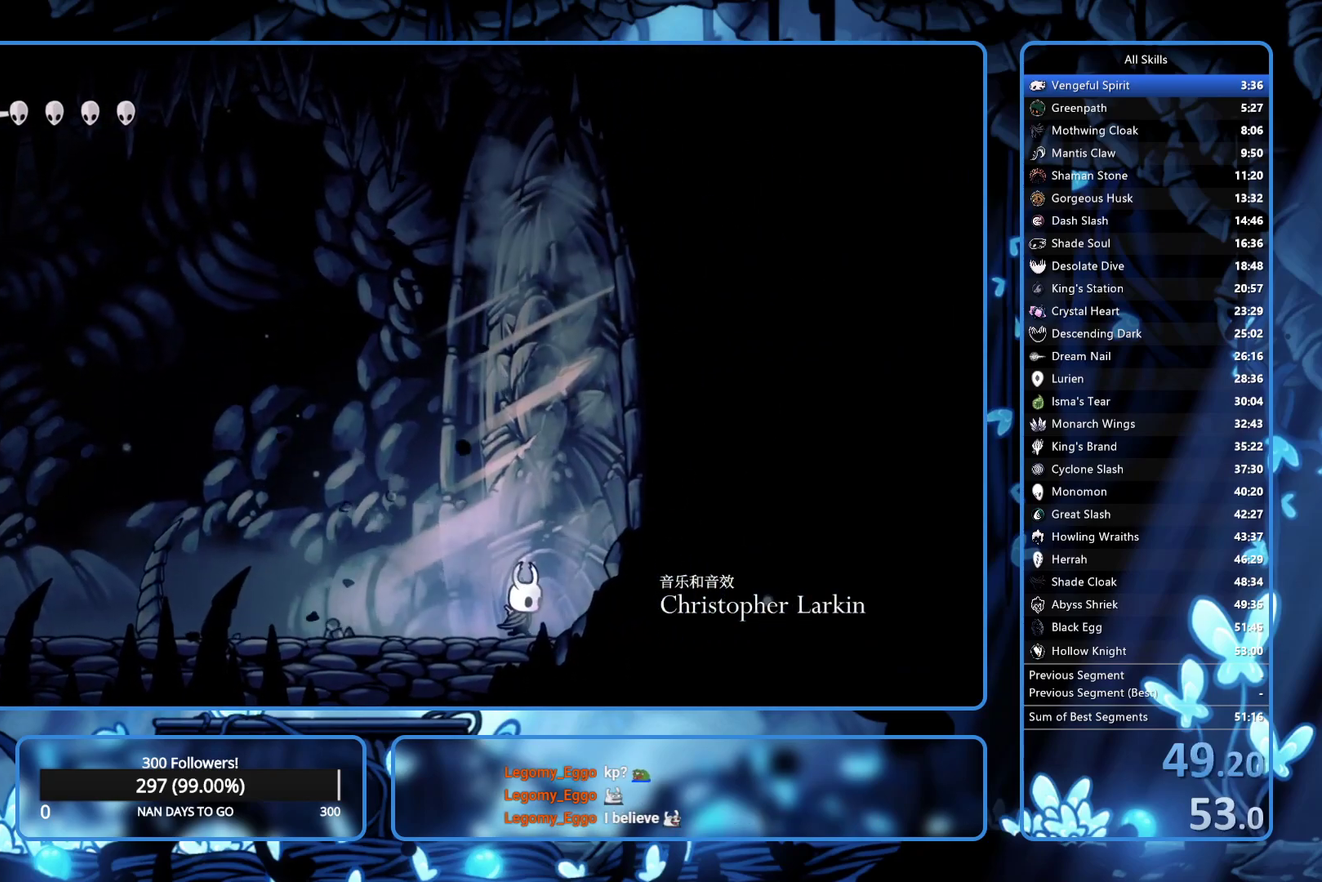
{"buttons": ["X", "DPAD_UP", "DPAD_RIGHT"], "left_stick": "center", "right_stick": "center", "events": [[117, "X", "up"], [367, "X", "down"]]}
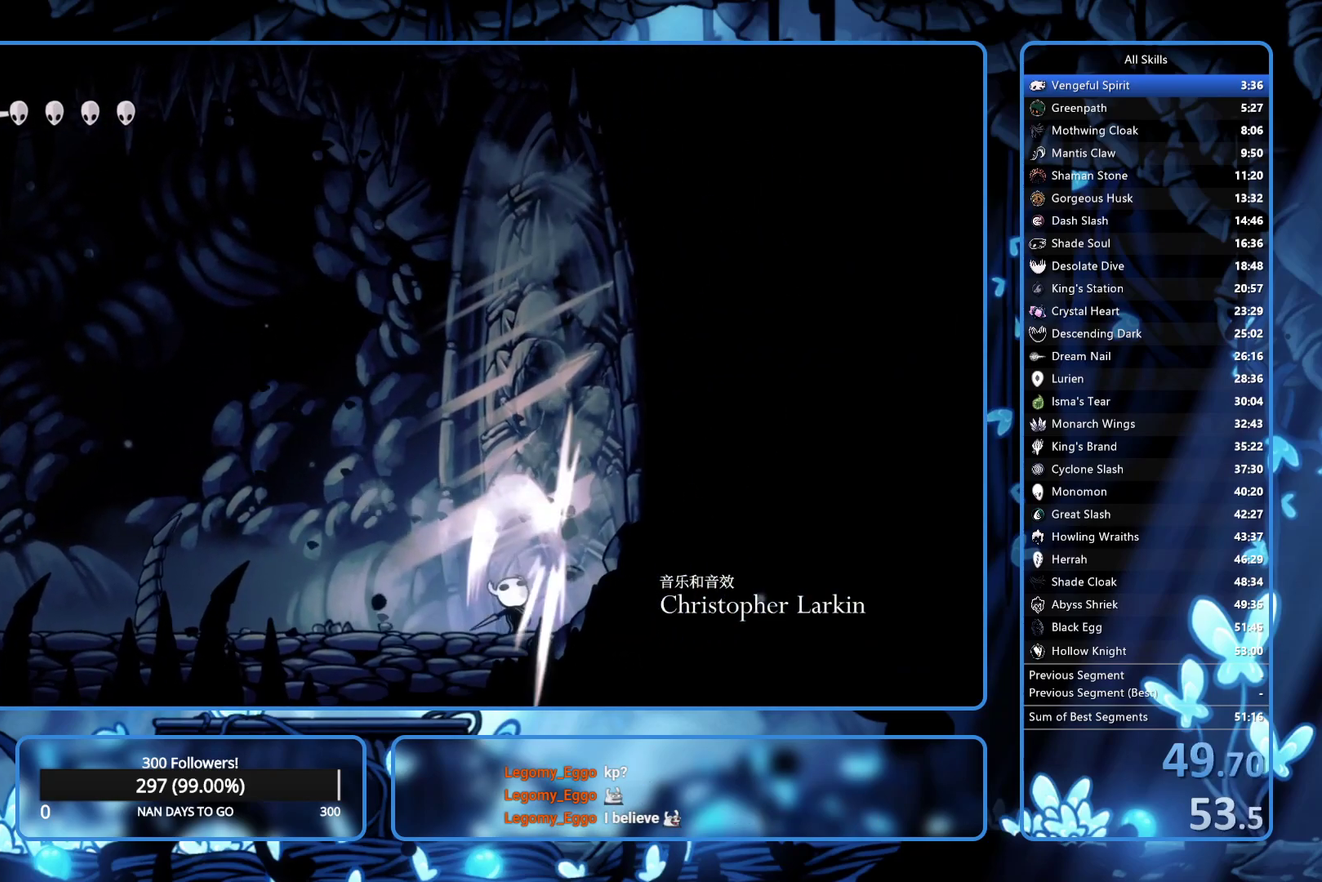
{"buttons": ["DPAD_UP", "DPAD_RIGHT"], "left_stick": "center", "right_stick": "center", "events": [[33, "X", "up"], [283, "X", "down"], [450, "X", "up"]]}
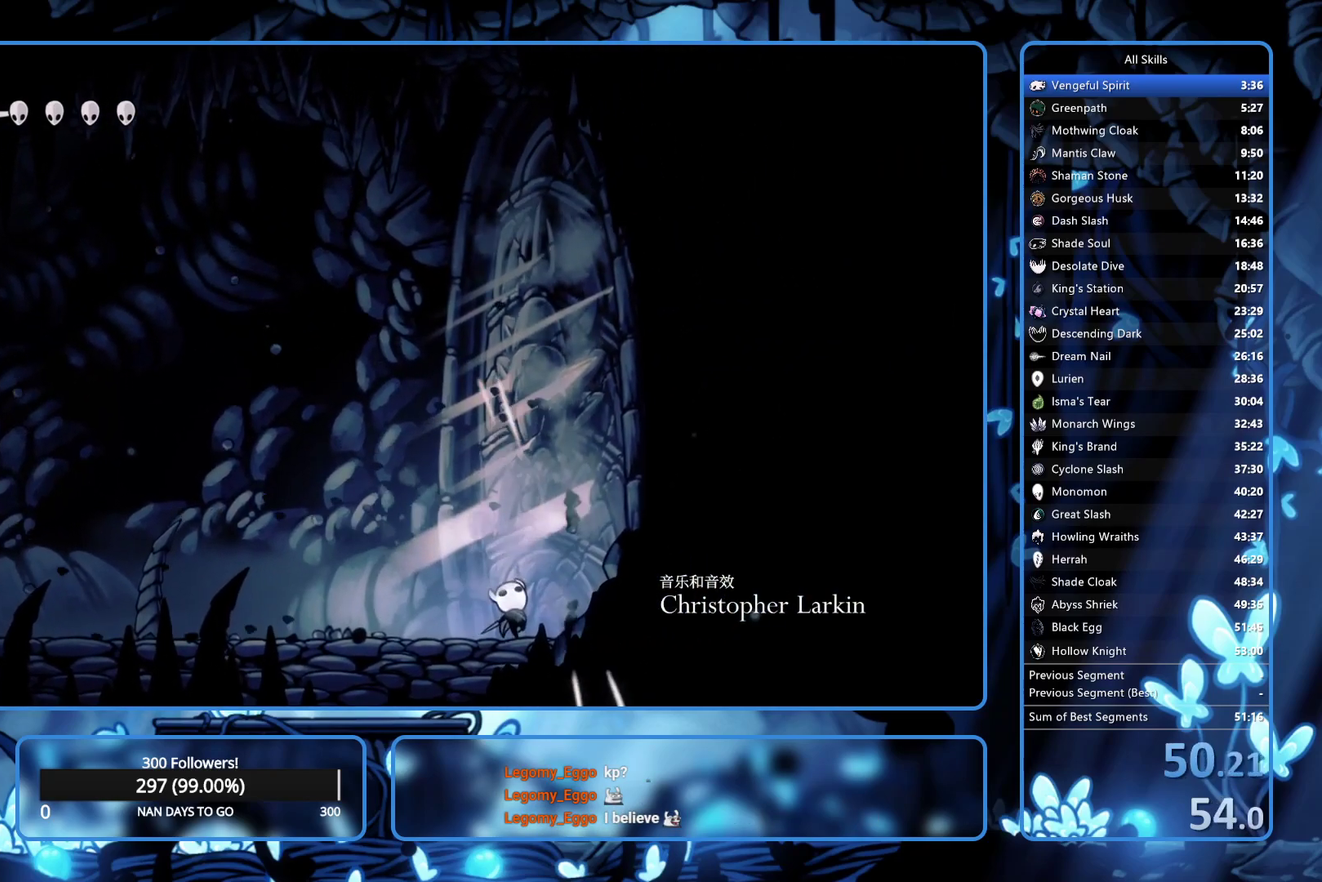
{"buttons": ["DPAD_UP", "DPAD_RIGHT"], "left_stick": "center", "right_stick": "center", "events": [[233, "X", "down"], [400, "X", "up"]]}
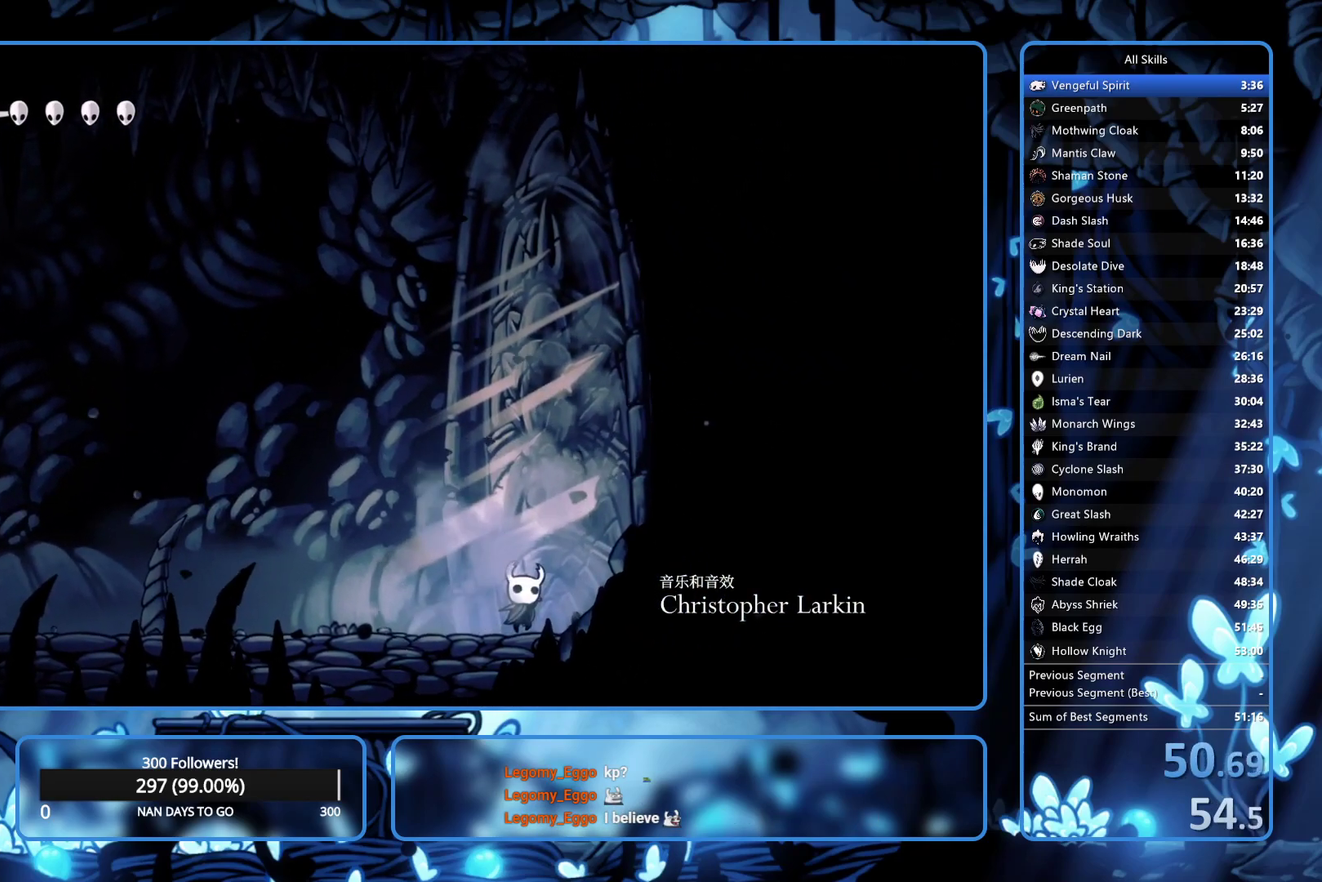
{"buttons": ["DPAD_UP", "DPAD_RIGHT"], "left_stick": "center", "right_stick": "center", "events": [[150, "X", "down"], [317, "X", "up"]]}